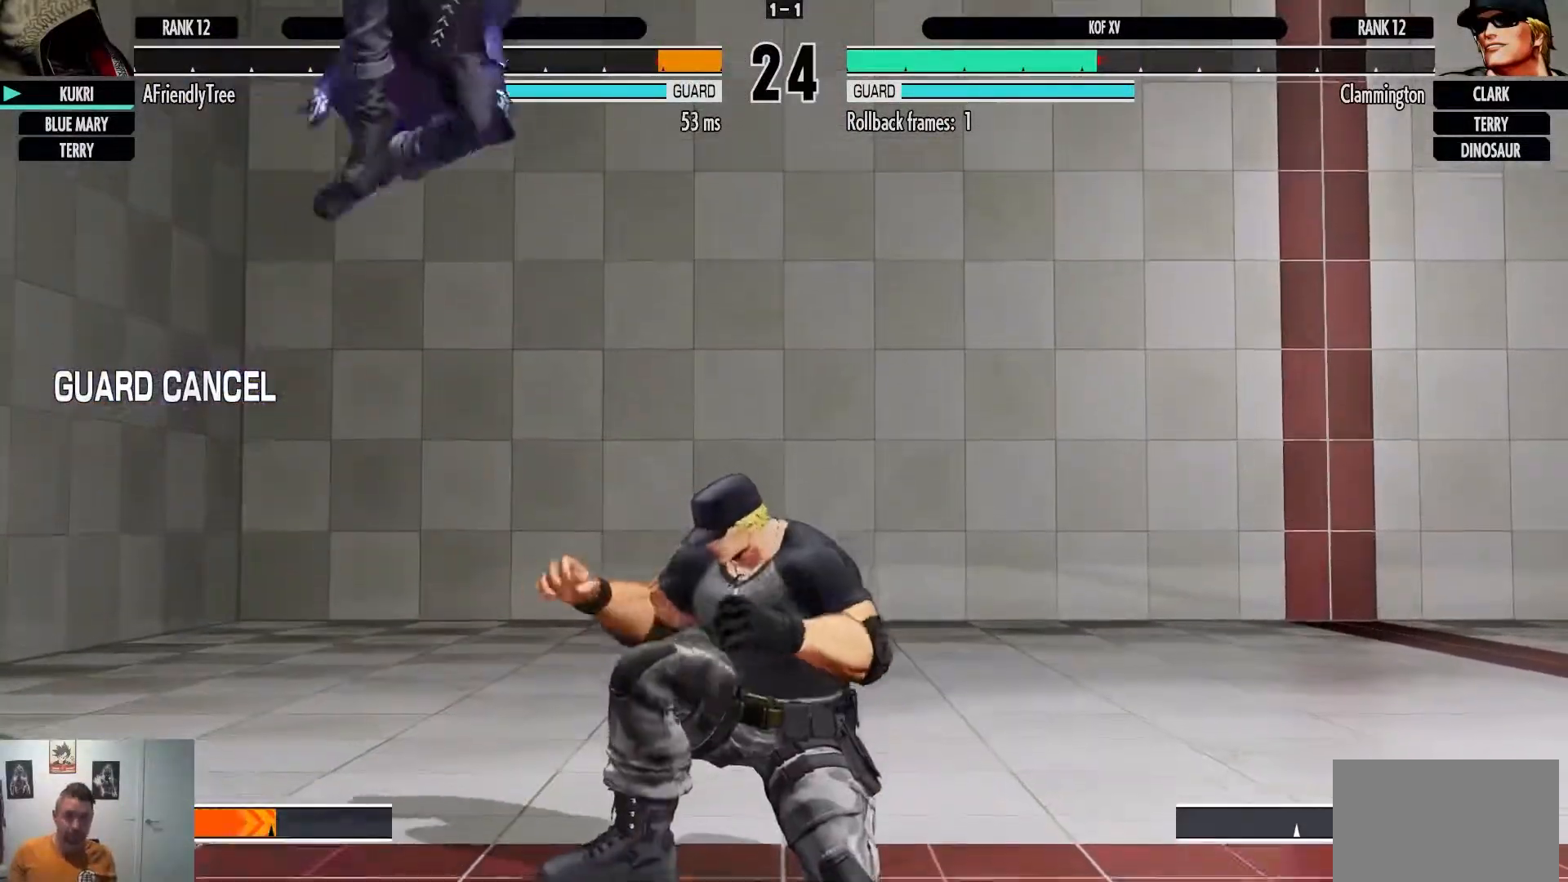
Gameplay with a controller (arcade stick); each line is a JSON object with the inputs held at the frame after it. "events" lists button and stick changes between this image and that frame as [ms after this image, input, new state], when the widget could be followed in between. Not read: L3 R3 SQUARE.
{"buttons": [], "left_stick": "center", "events": [[167, "CIRCLE", "down"], [483, "CIRCLE", "up"]]}
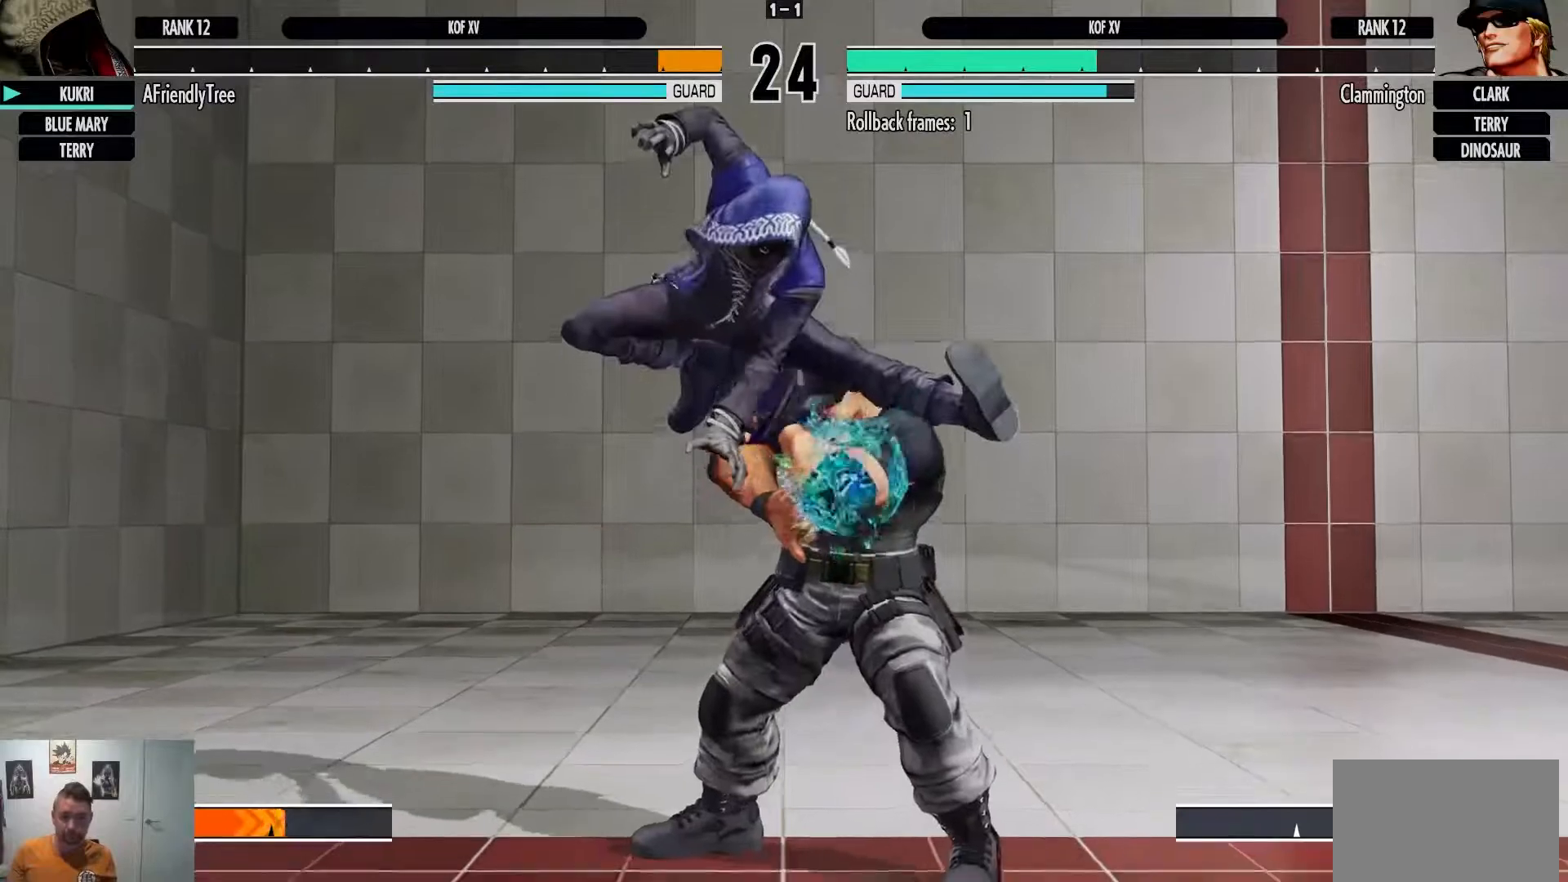
{"buttons": ["TRIANGLE"], "left_stick": "center", "events": [[117, "TRIANGLE", "down"]]}
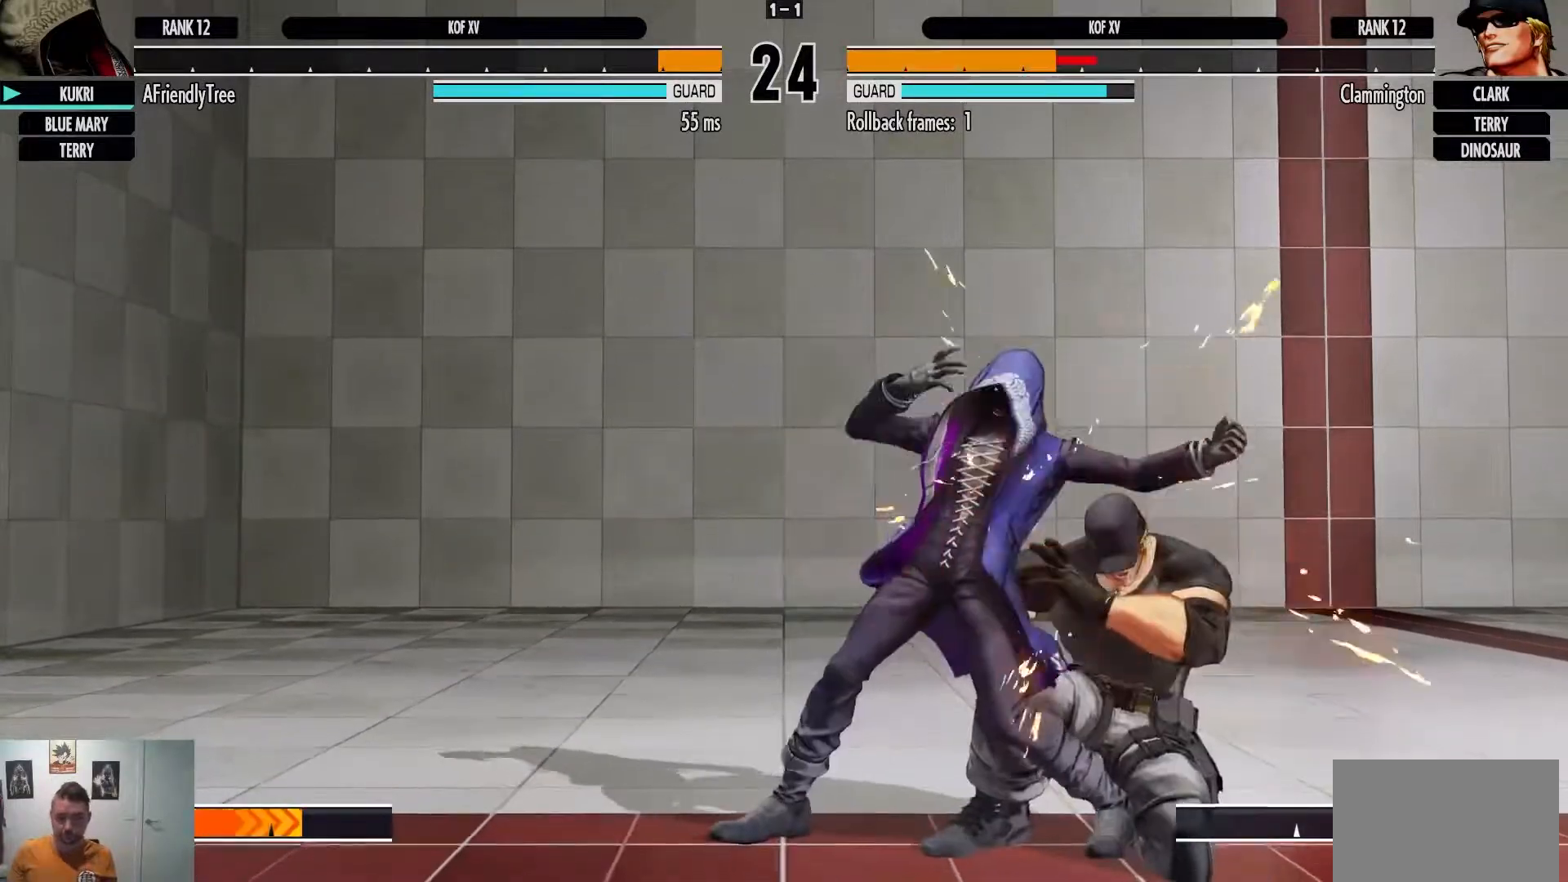
{"buttons": [], "left_stick": "center", "events": [[167, "TRIANGLE", "up"], [333, "left_stick", "up-right"], [467, "left_stick", "center"]]}
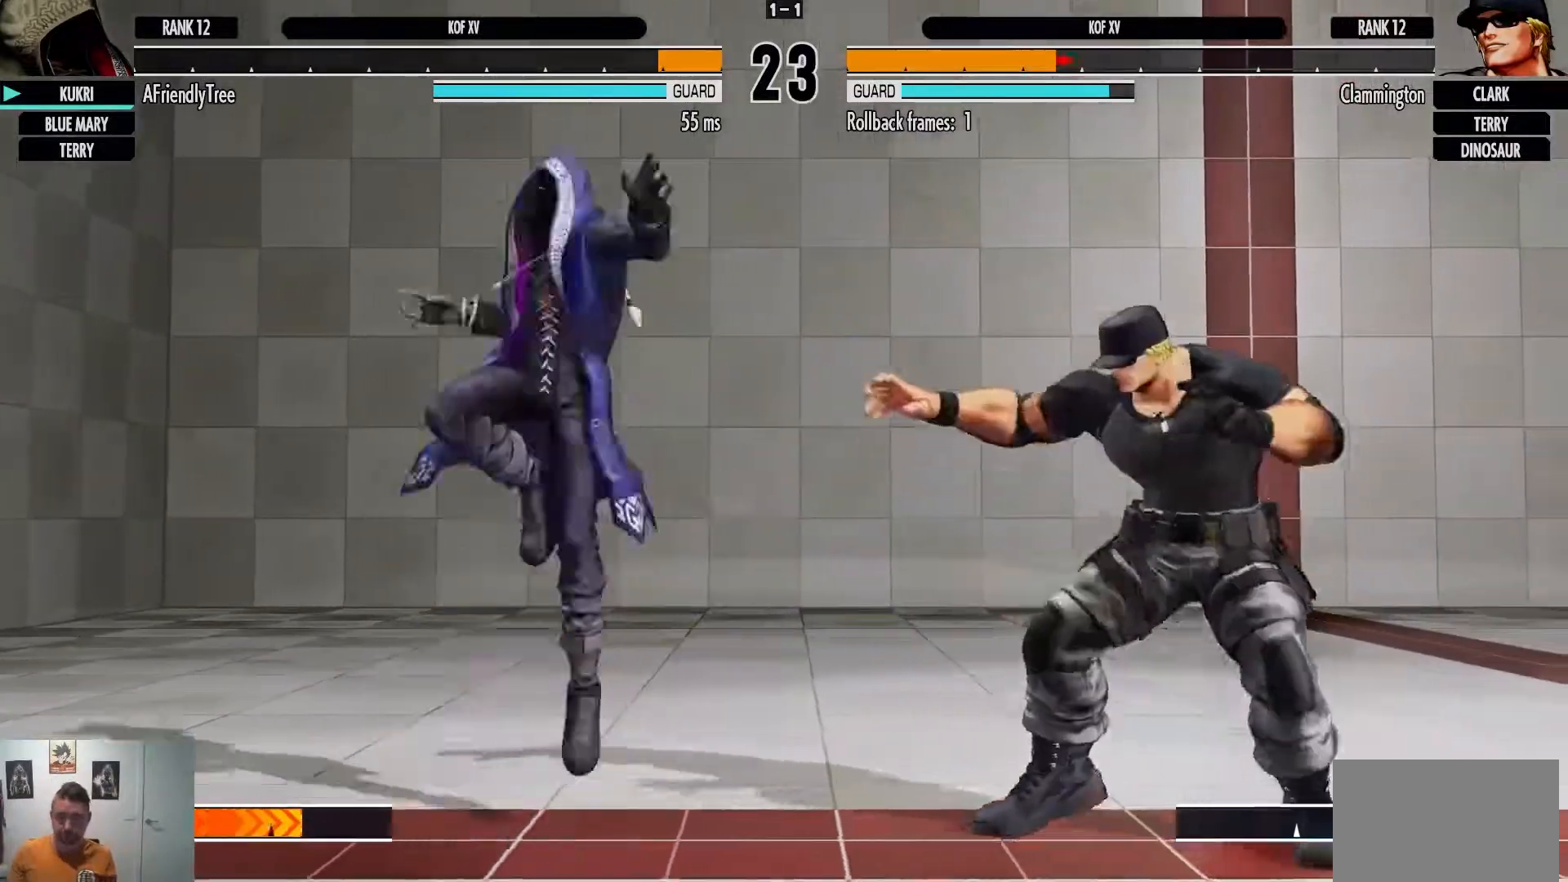
{"buttons": [], "left_stick": "left", "events": [[450, "left_stick", "left"]]}
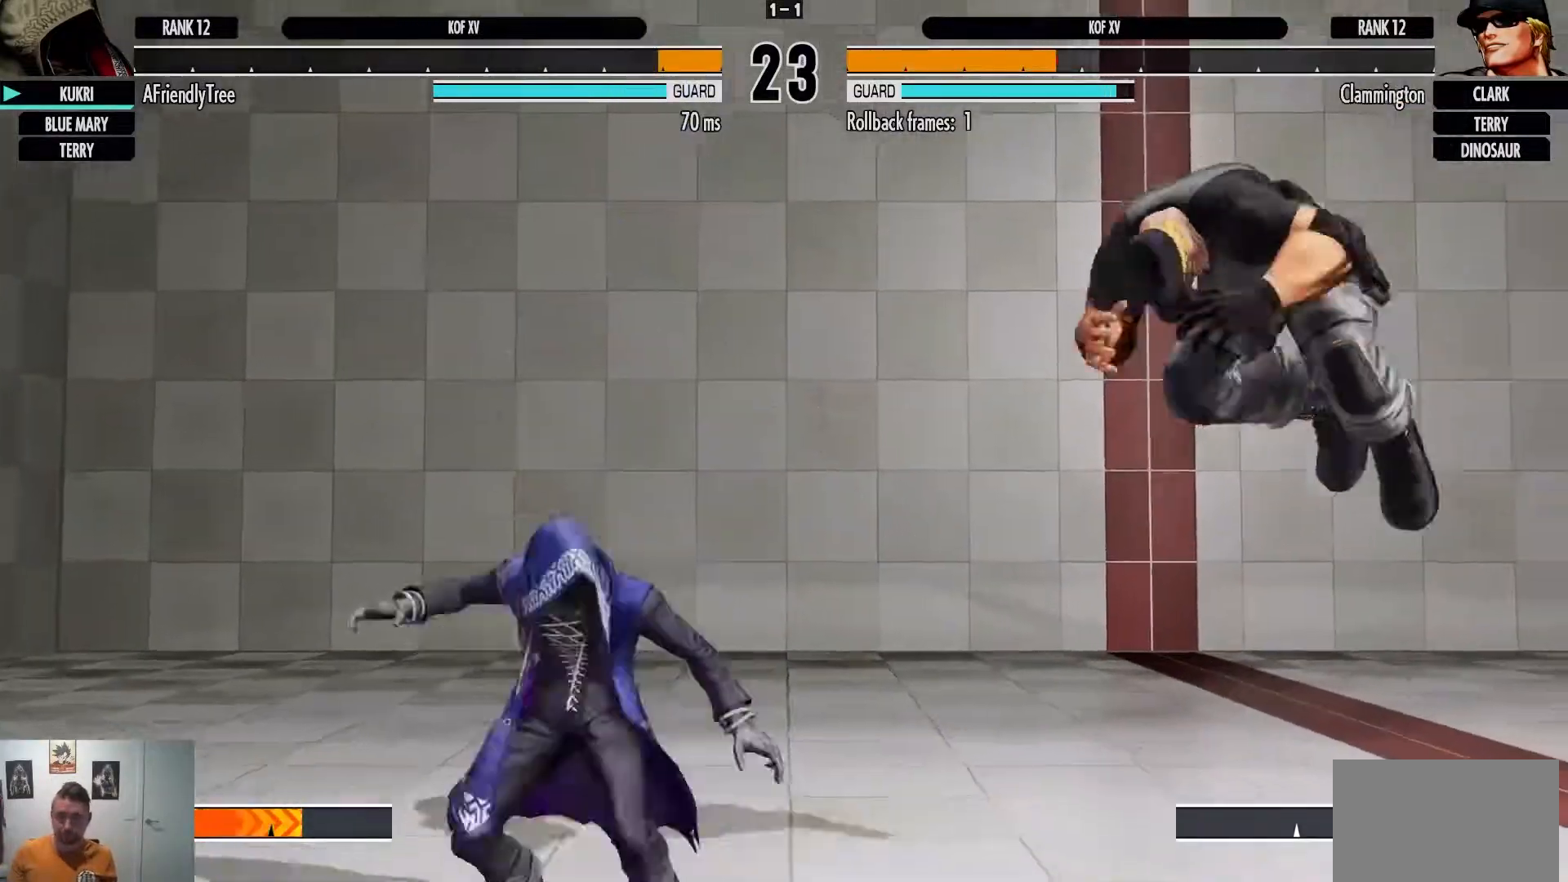
{"buttons": [], "left_stick": "up-left", "events": [[400, "left_stick", "up-left"]]}
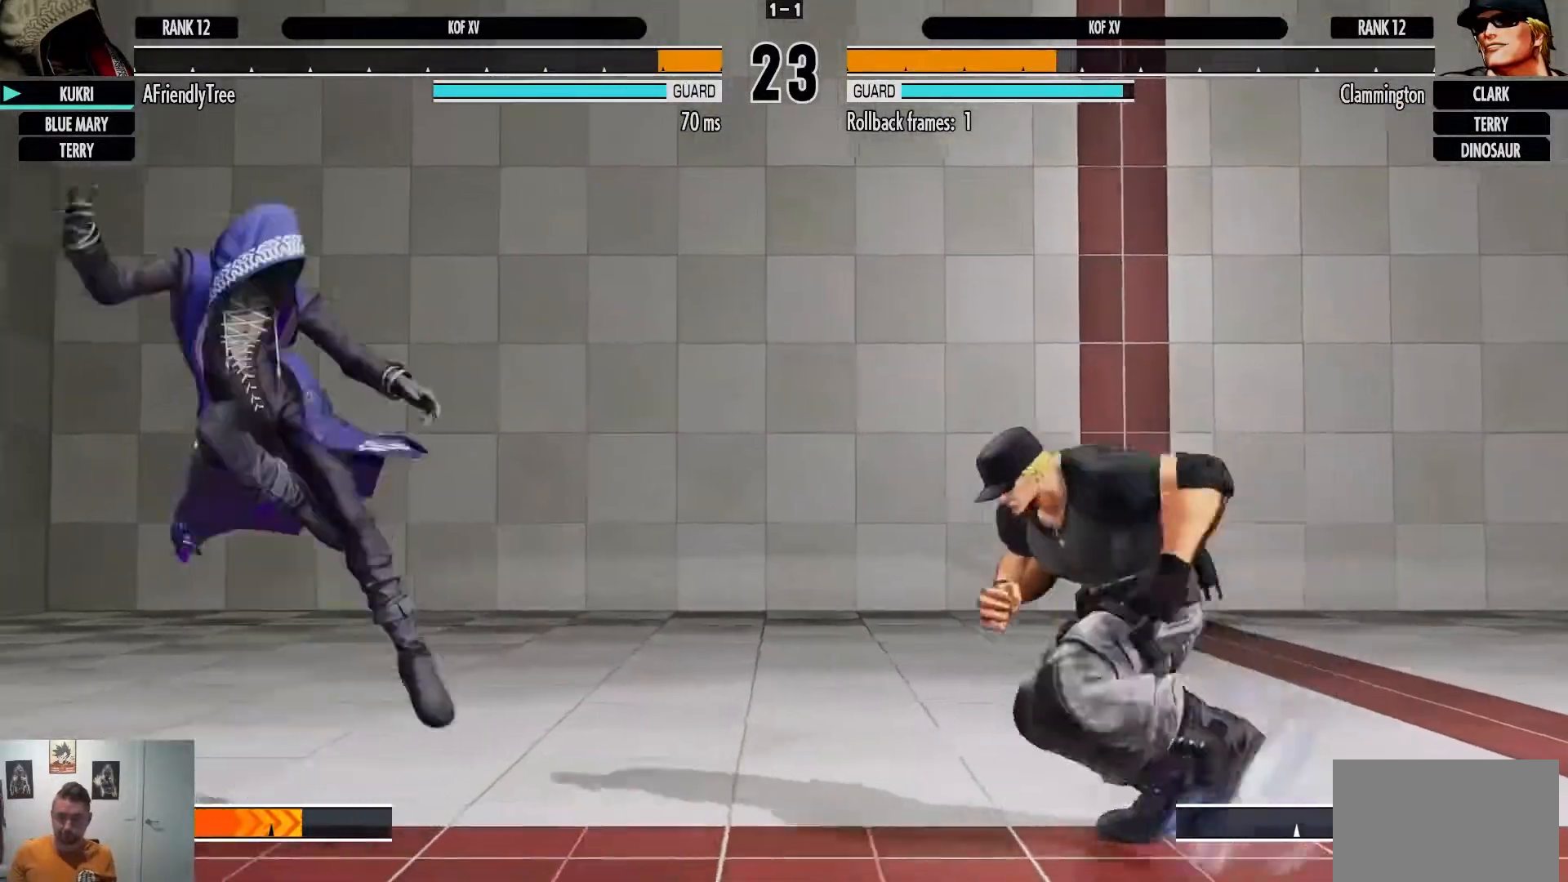
{"buttons": [], "left_stick": "left", "events": [[50, "left_stick", "left"]]}
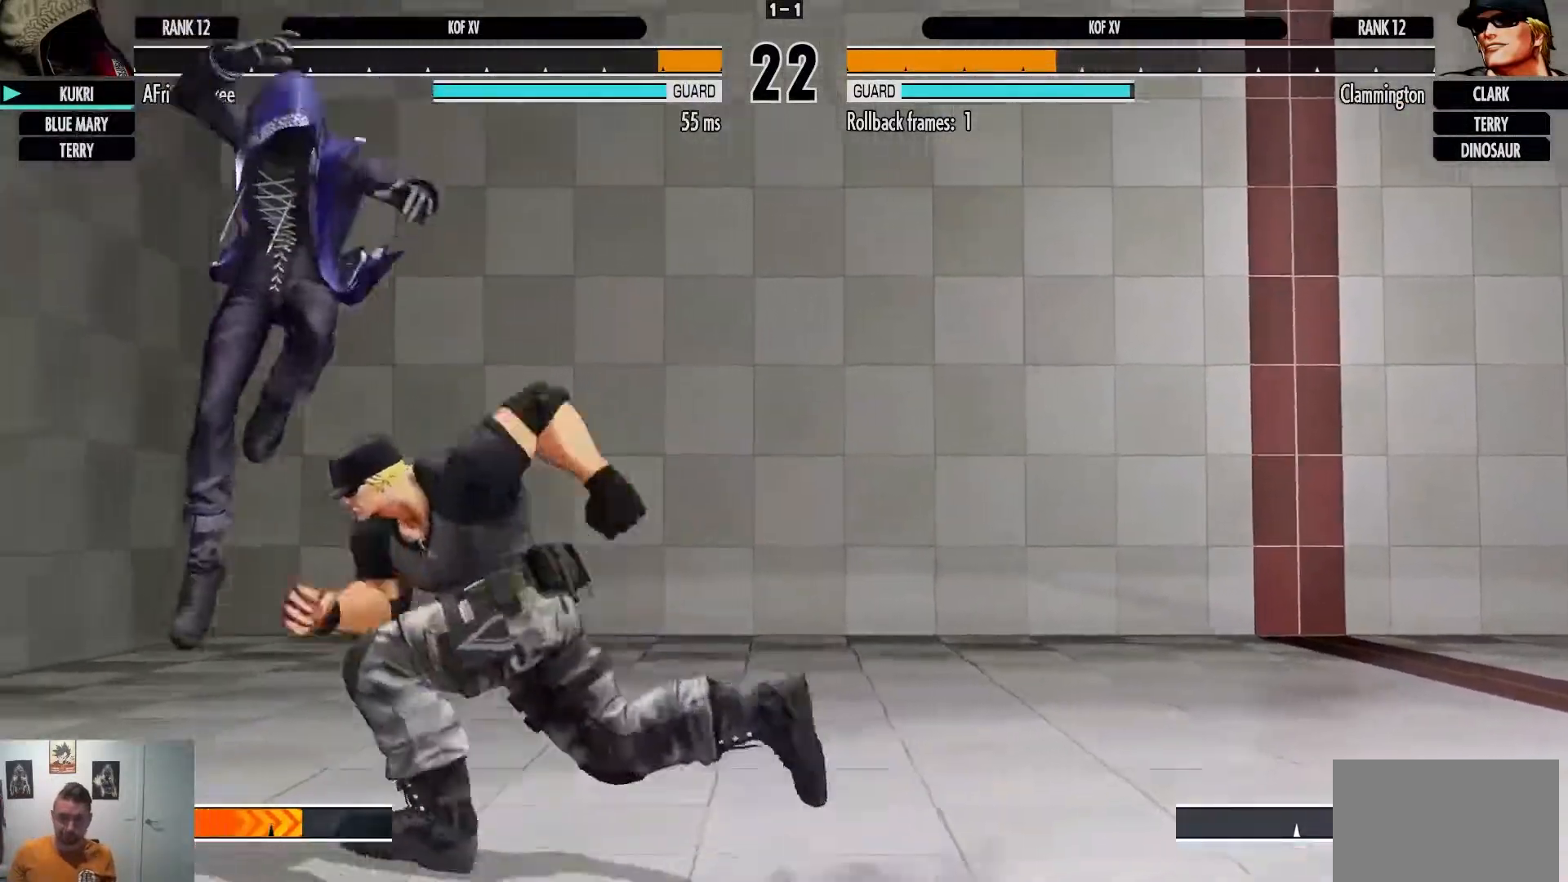
{"buttons": [], "left_stick": "down-left", "events": [[50, "left_stick", "down-left"], [83, "TRIANGLE", "down"], [367, "TRIANGLE", "up"]]}
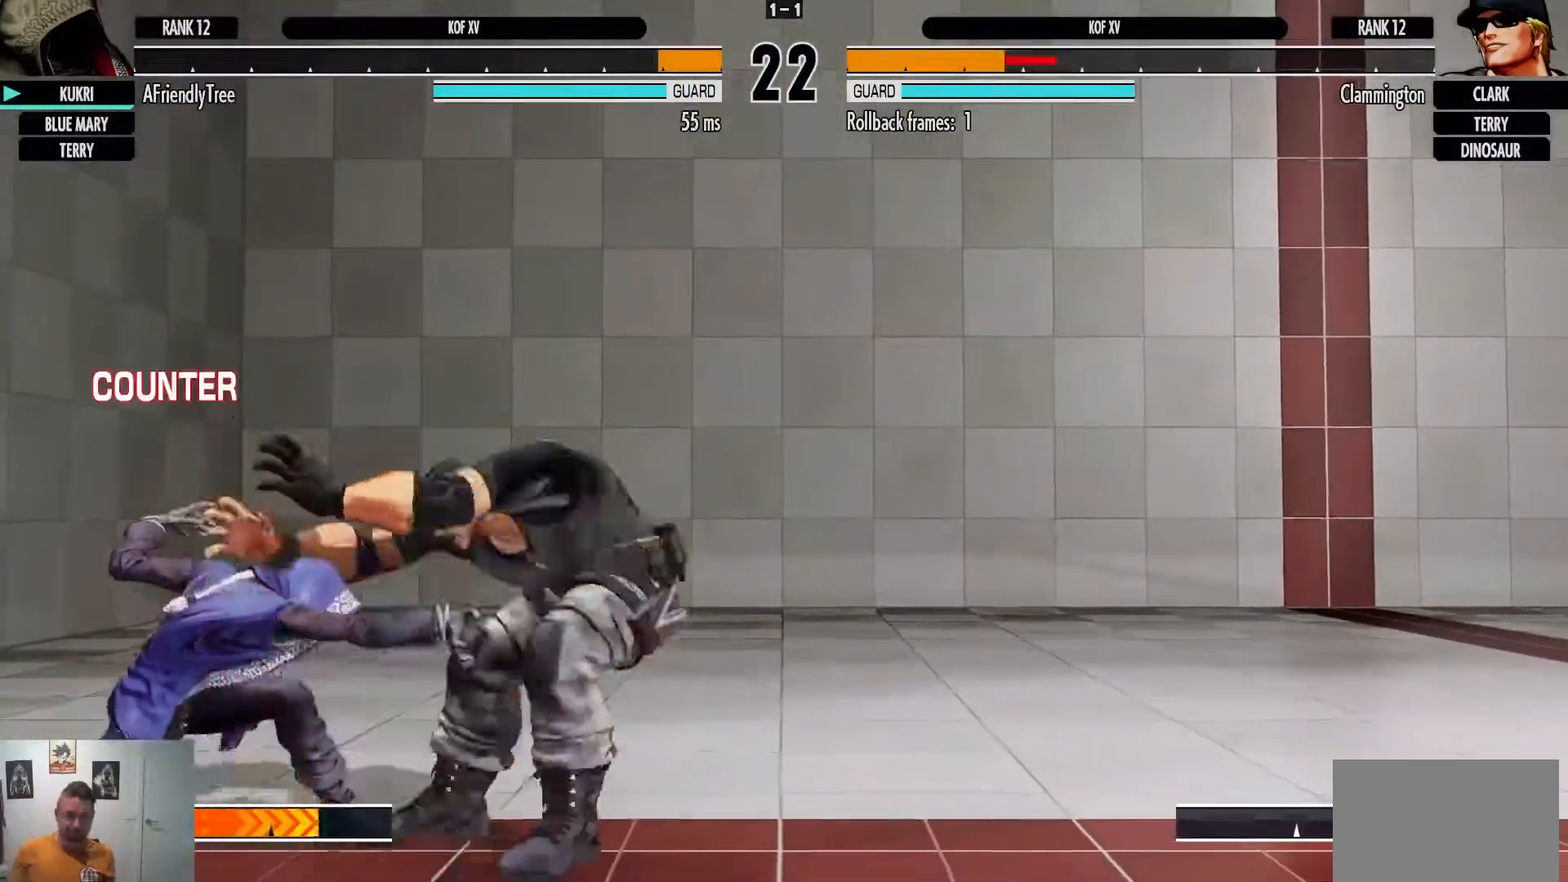
{"buttons": [], "left_stick": "center", "events": [[50, "TRIANGLE", "down"], [200, "TRIANGLE", "up"], [367, "left_stick", "up-right"], [483, "left_stick", "center"]]}
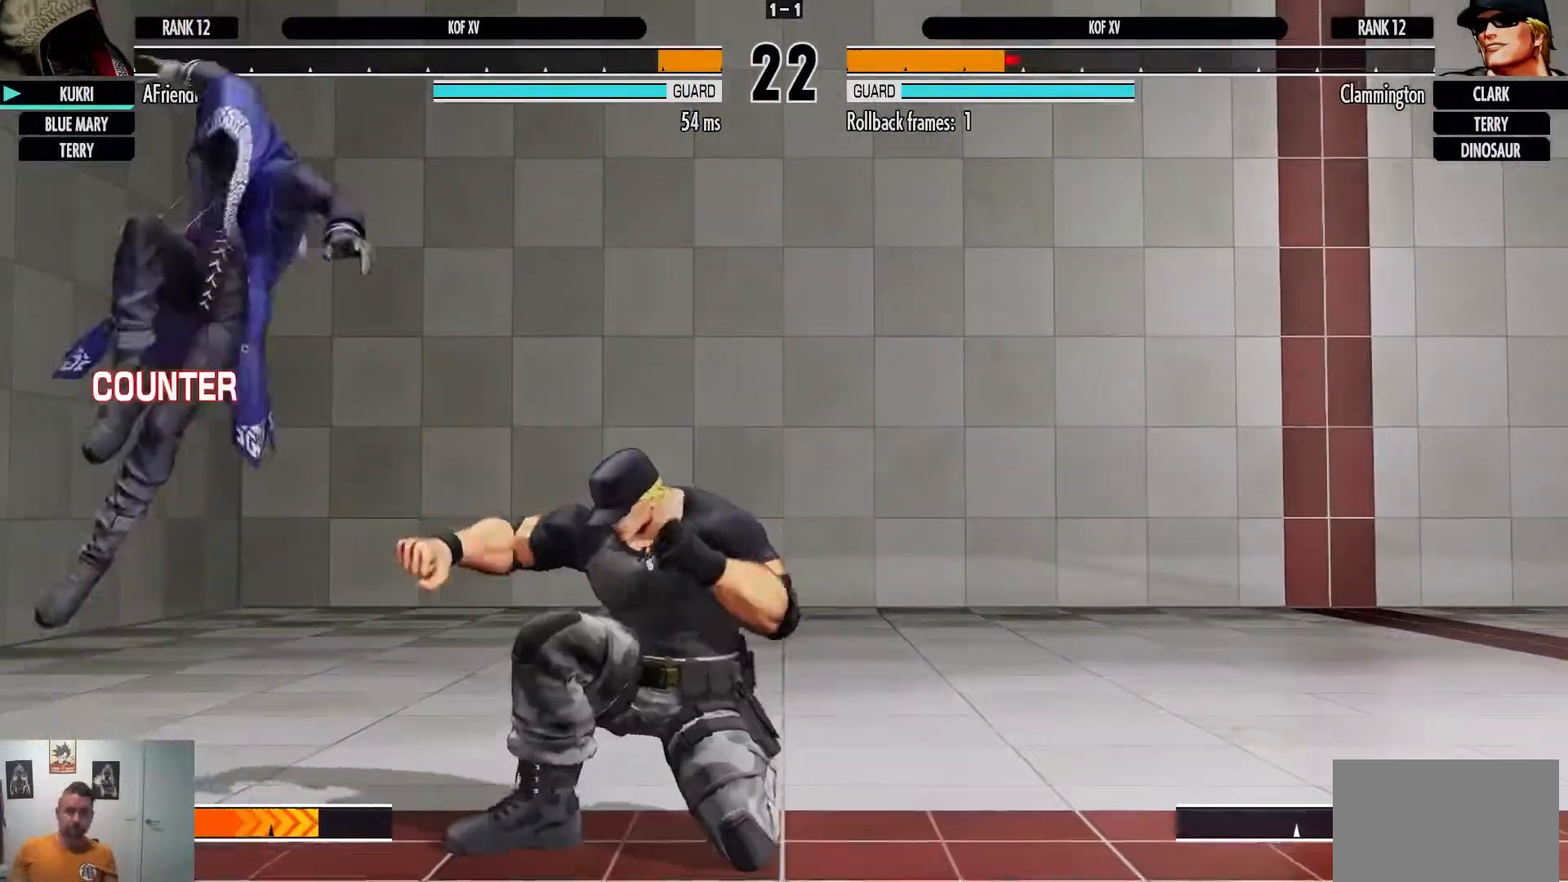
{"buttons": ["CIRCLE"], "left_stick": "center", "events": [[300, "CIRCLE", "down"]]}
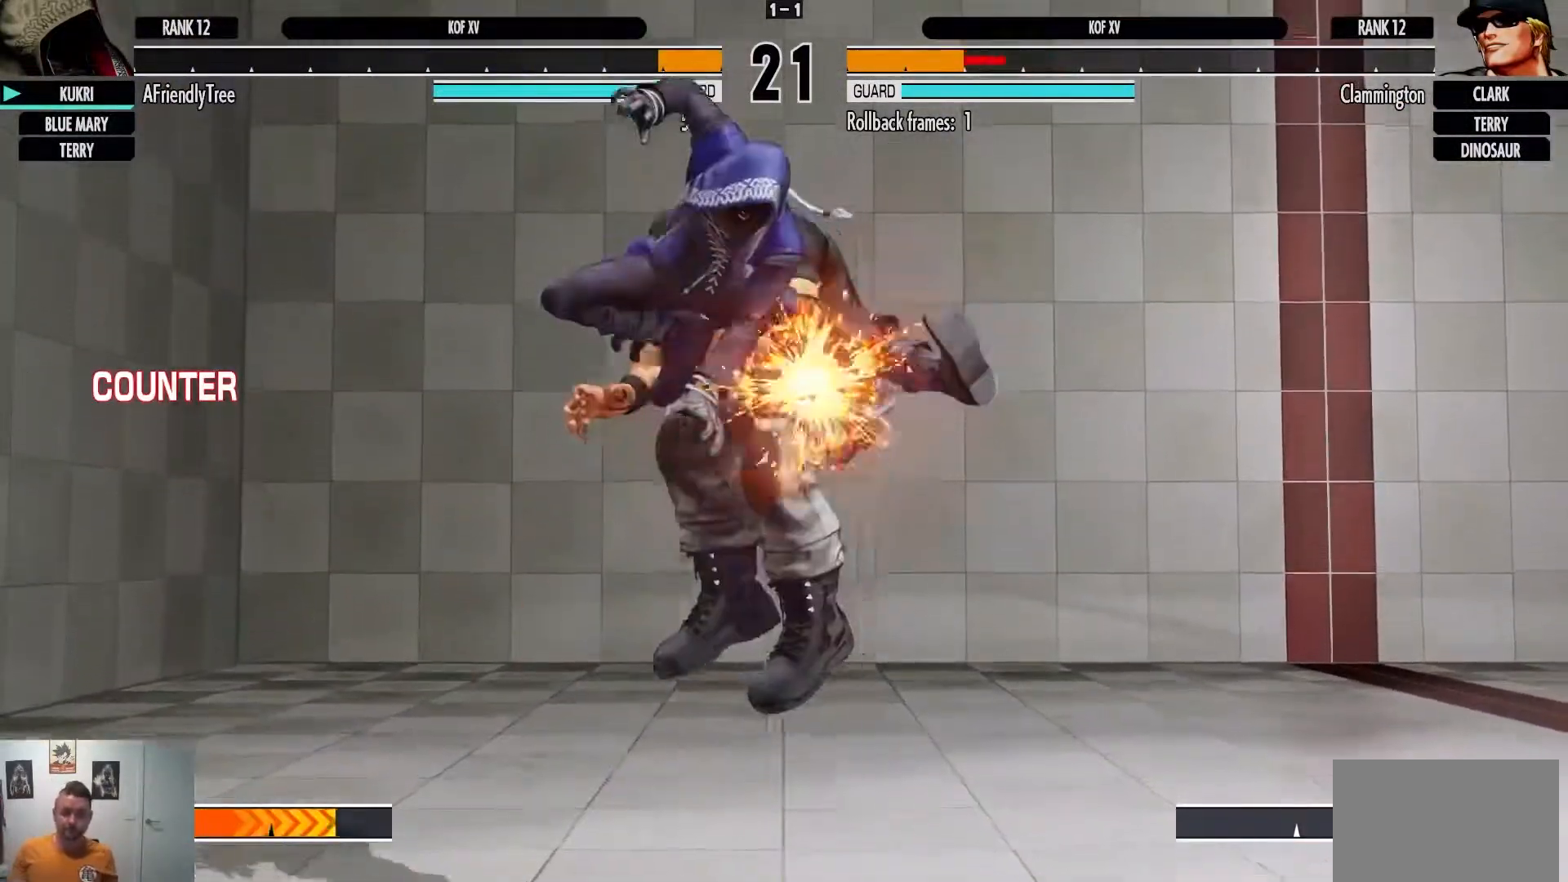
{"buttons": [], "left_stick": "right", "events": [[150, "CIRCLE", "up"], [333, "left_stick", "right"]]}
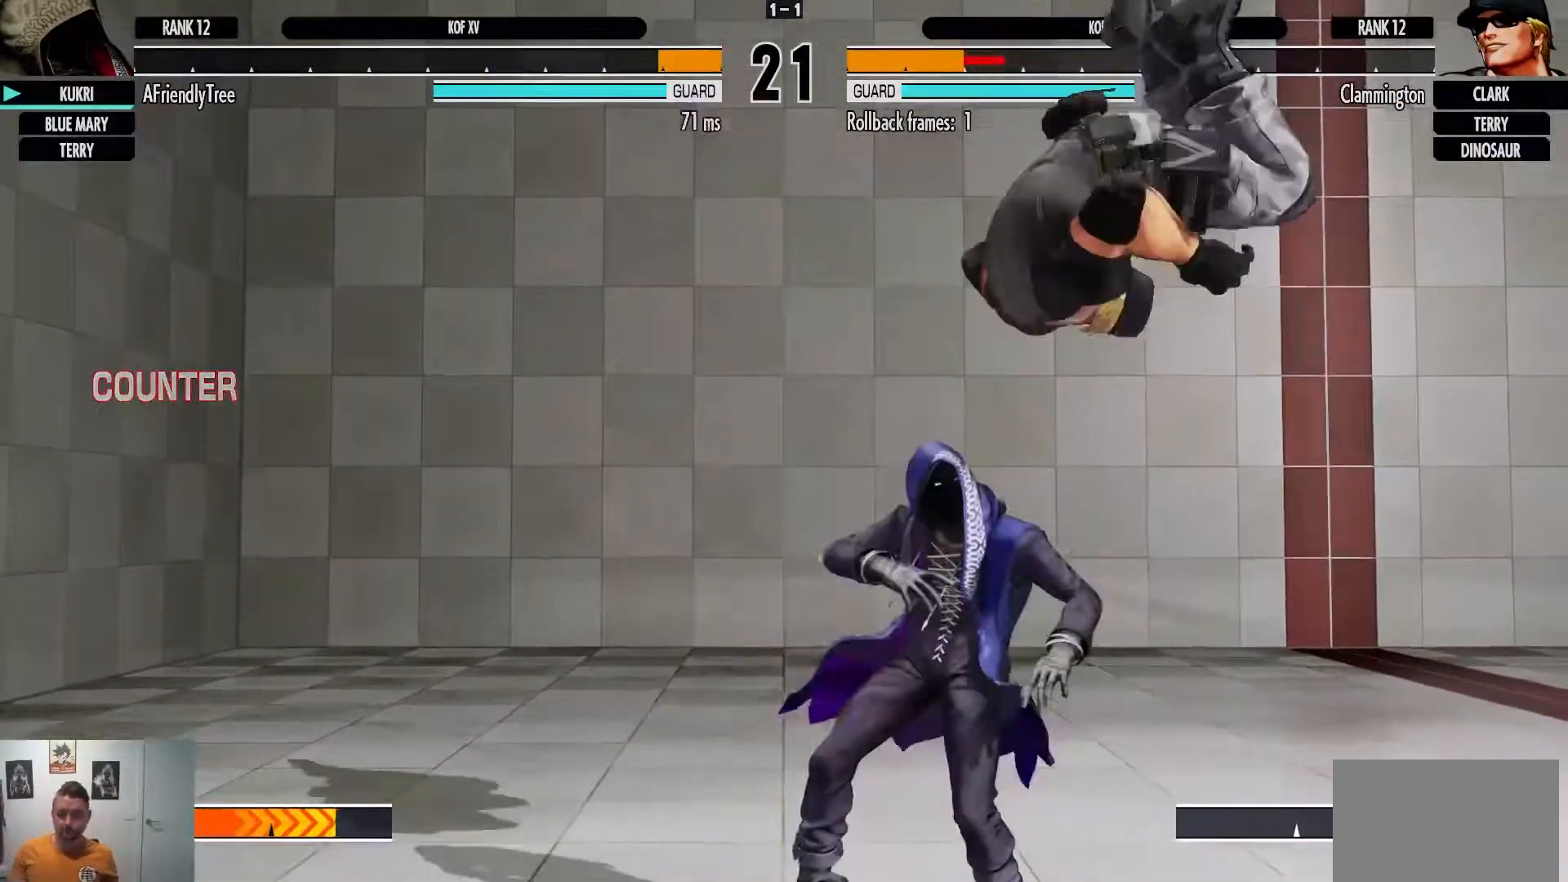
{"buttons": [], "left_stick": "right", "events": [[117, "left_stick", "center"], [167, "TRIANGLE", "down"], [283, "TRIANGLE", "up"], [317, "left_stick", "right"]]}
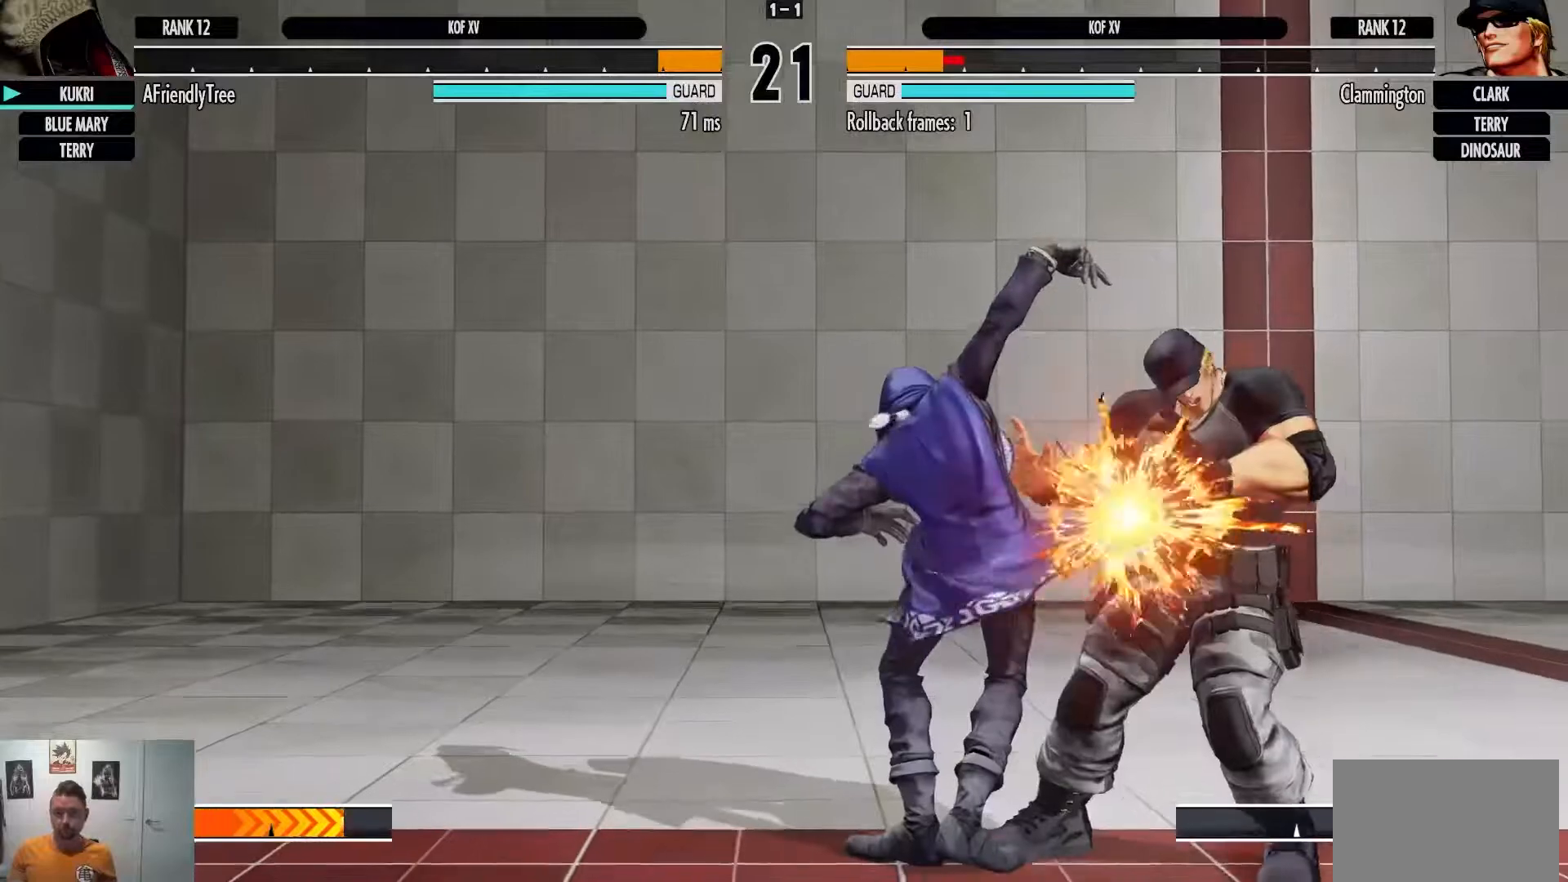
{"buttons": [], "left_stick": "center", "events": [[50, "left_stick", "center"]]}
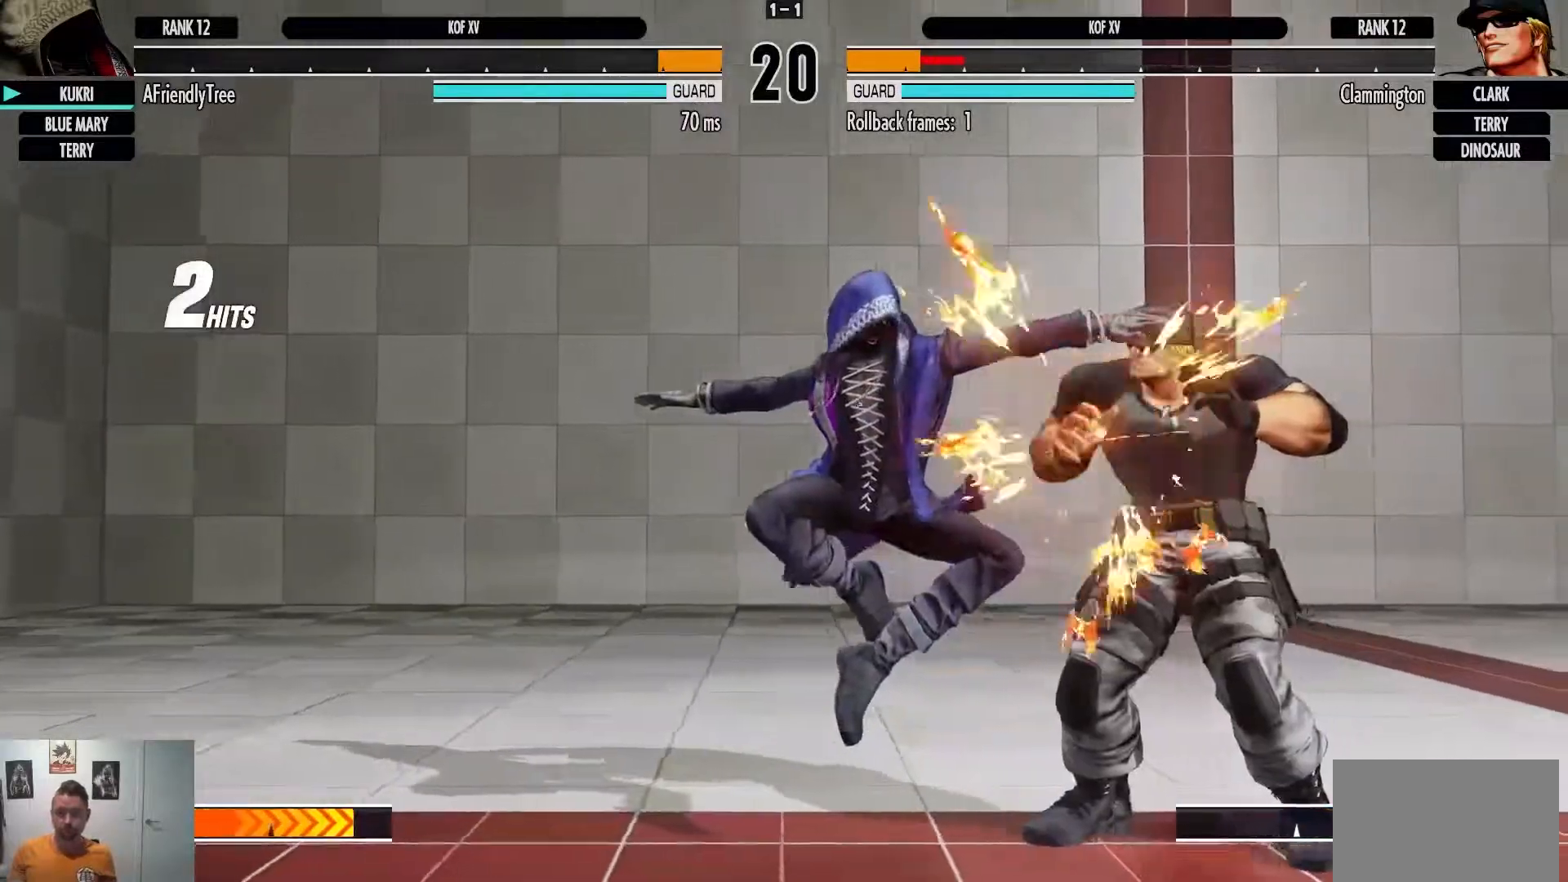
{"buttons": [], "left_stick": "left", "events": [[200, "left_stick", "left"], [300, "left_stick", "up-left"], [500, "left_stick", "left"]]}
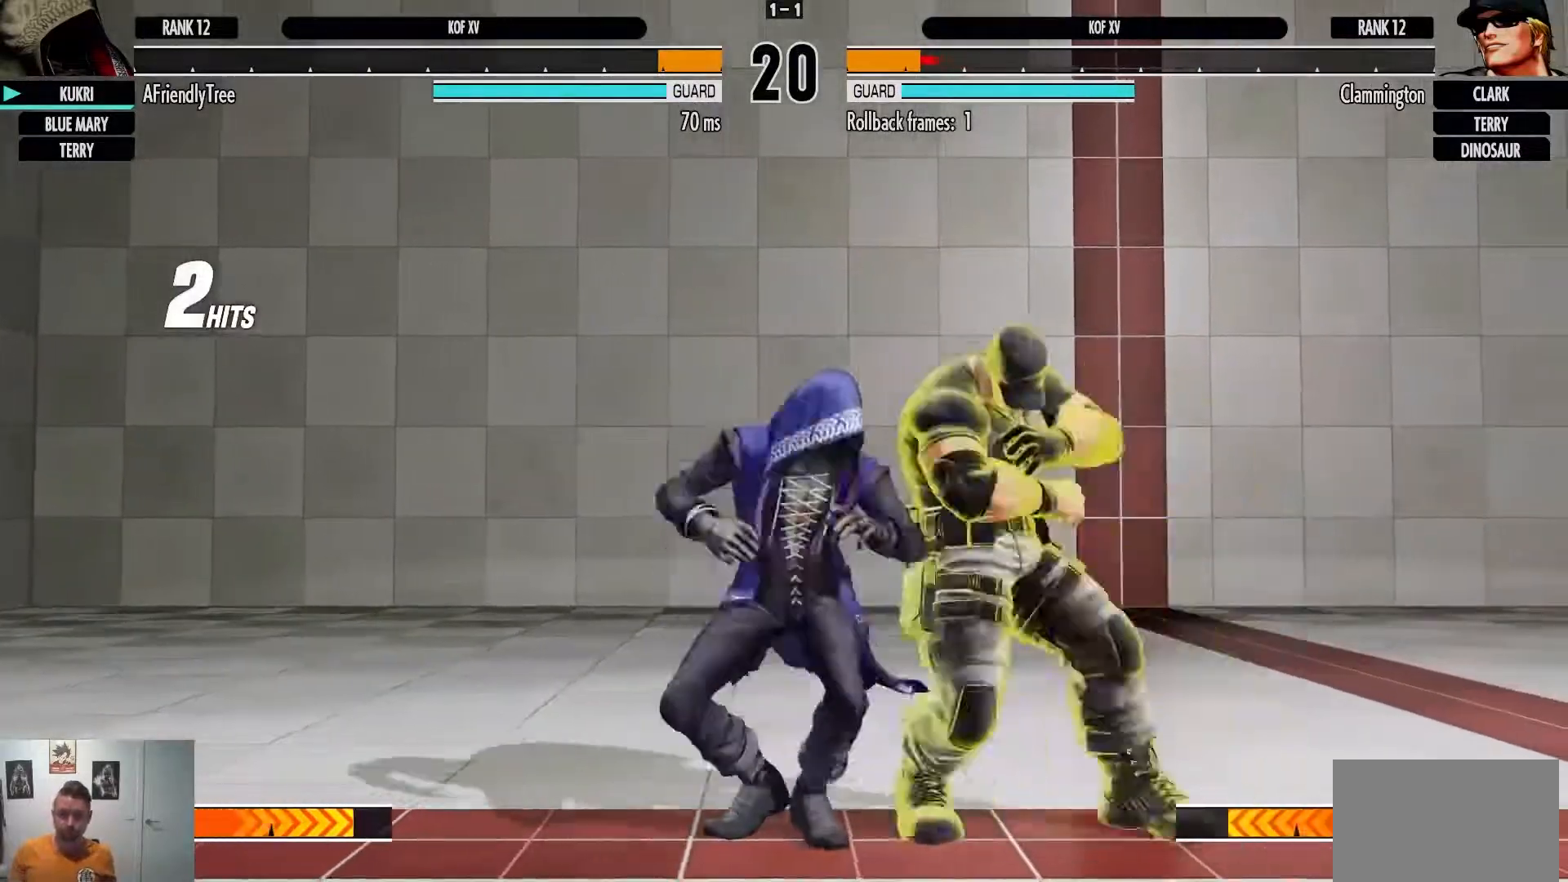
{"buttons": [], "left_stick": "down-left", "events": [[483, "left_stick", "down-left"]]}
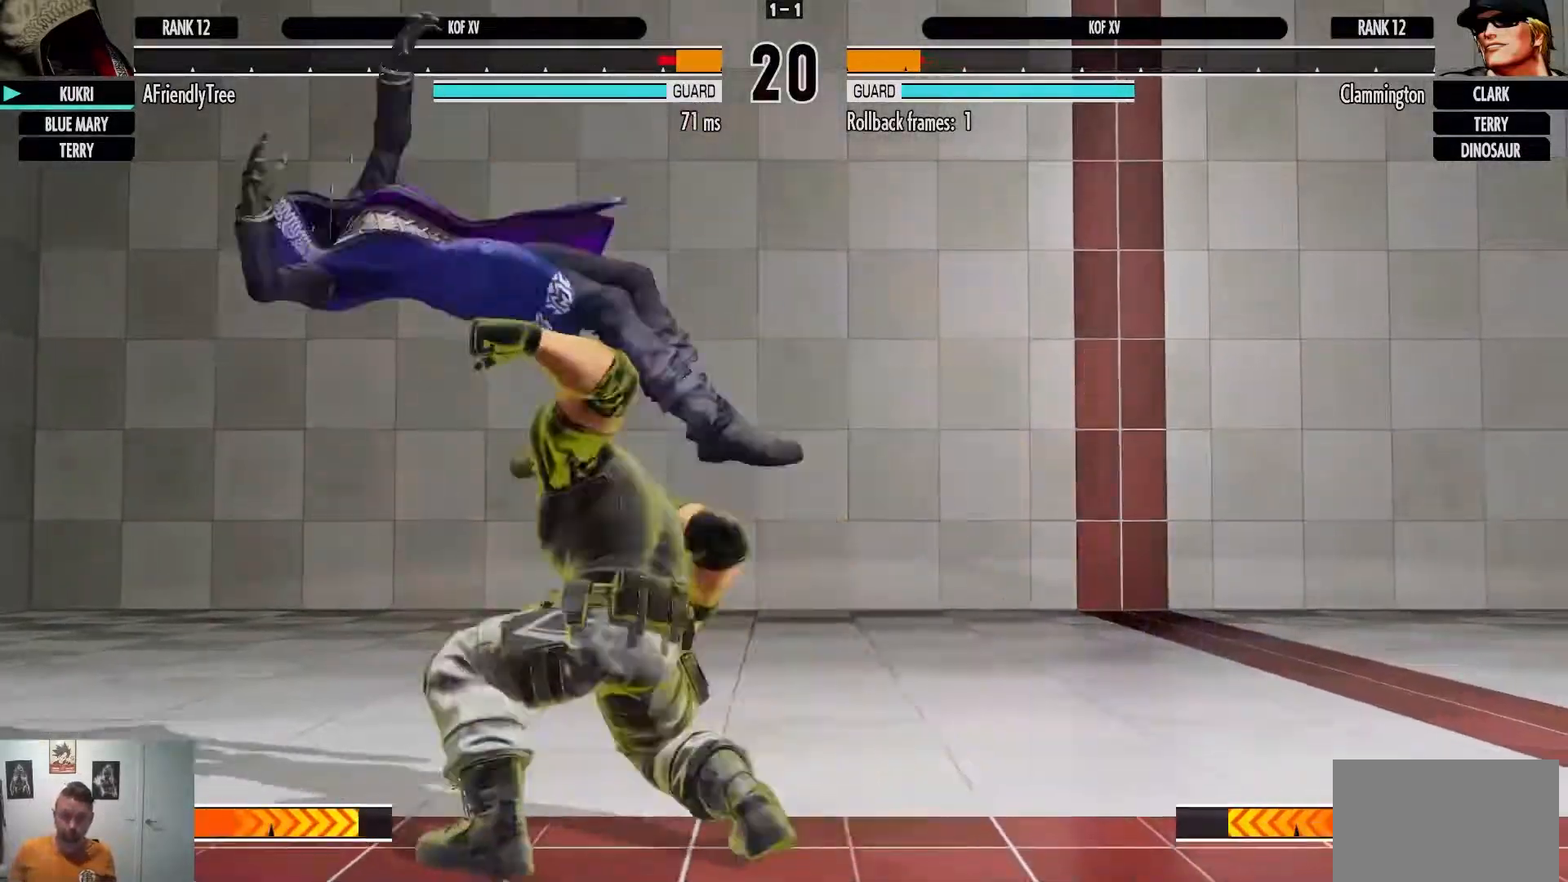
{"buttons": [], "left_stick": "left", "events": [[83, "TRIANGLE", "down"], [417, "TRIANGLE", "up"], [500, "left_stick", "left"]]}
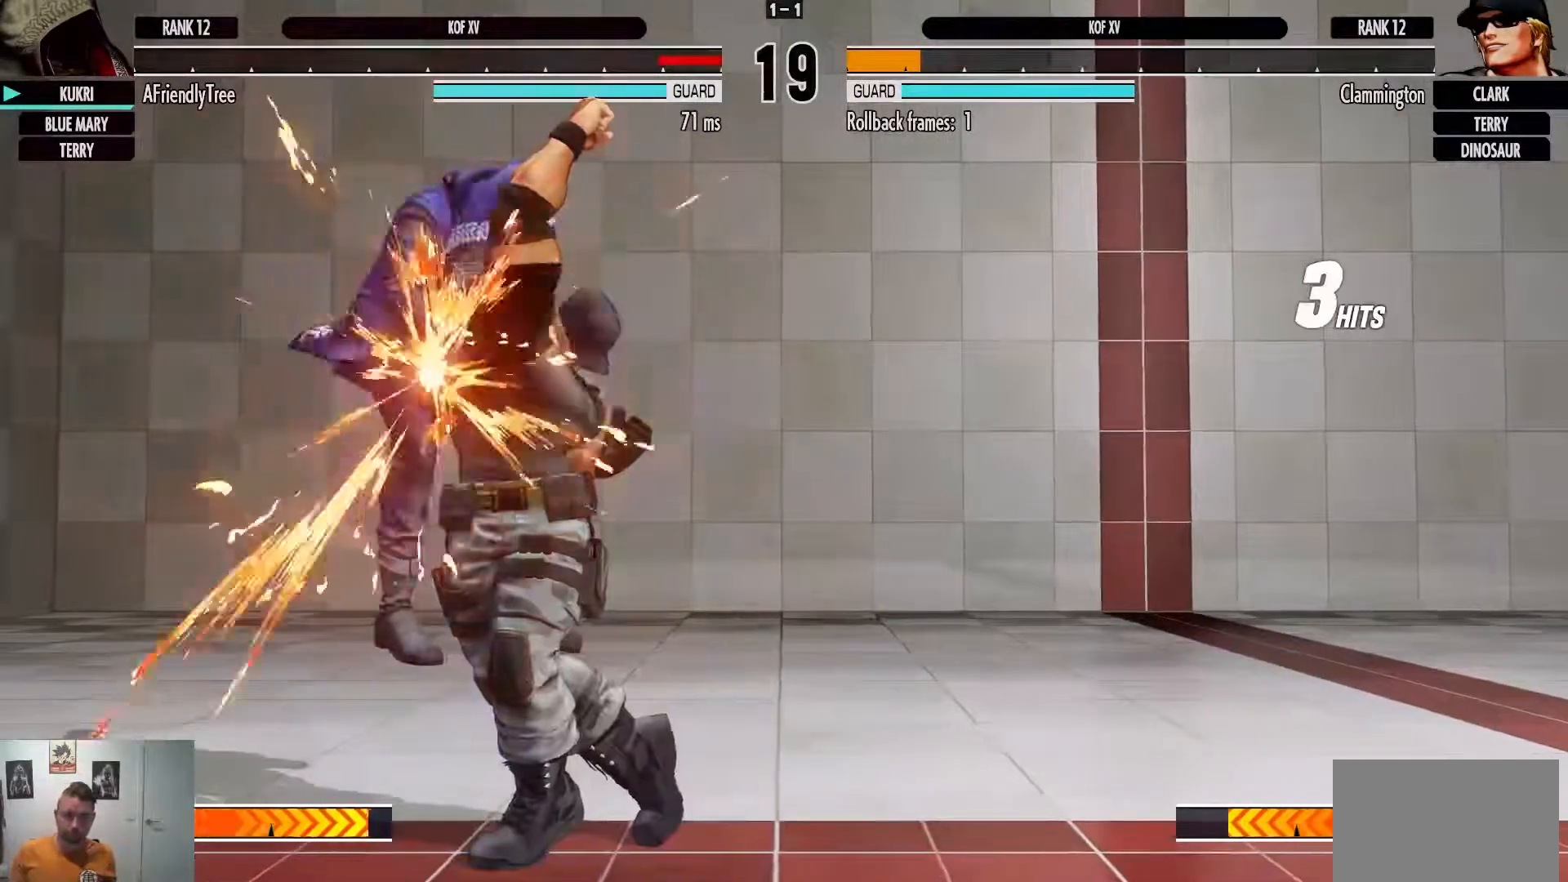
{"buttons": [], "left_stick": "left"}
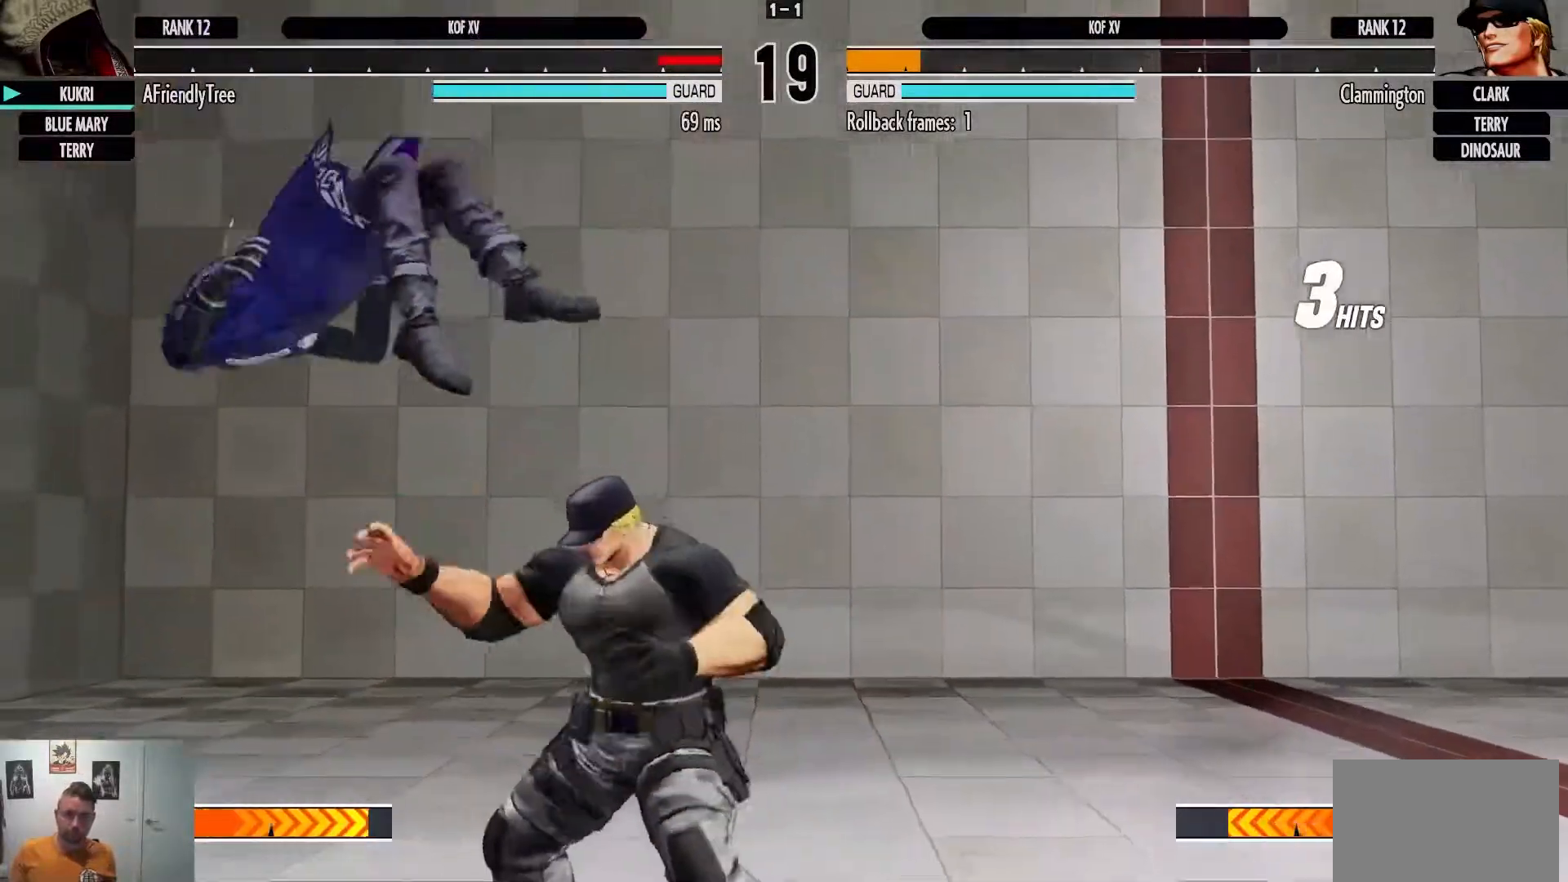
{"buttons": ["TRIANGLE"], "left_stick": "left", "events": [[33, "TRIANGLE", "down"], [150, "TRIANGLE", "up"], [200, "TRIANGLE", "down"]]}
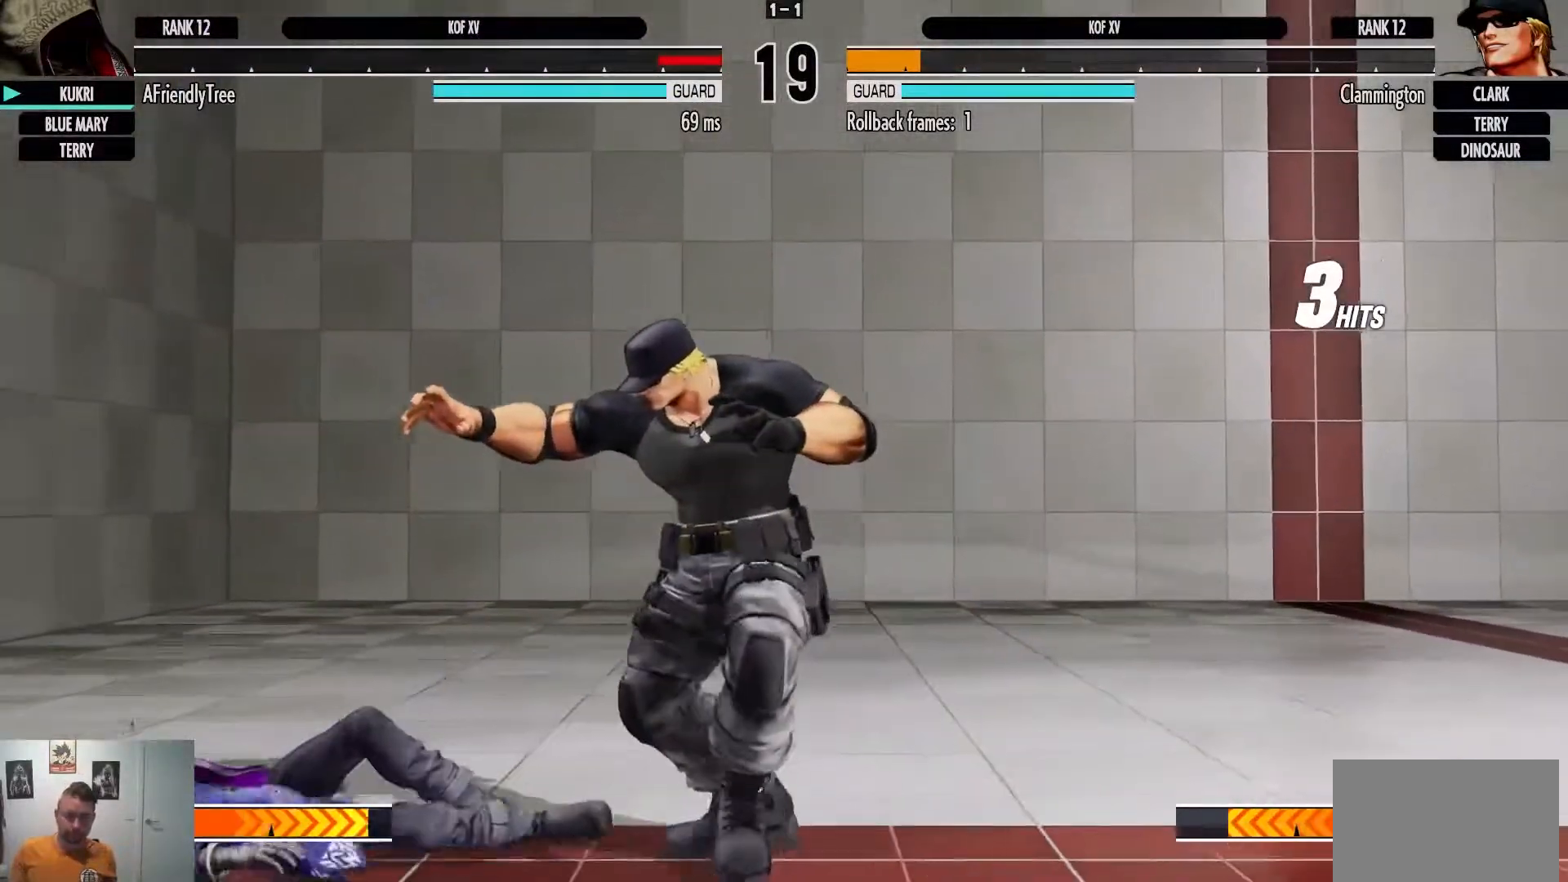
{"buttons": [], "left_stick": "left", "events": [[33, "TRIANGLE", "up"]]}
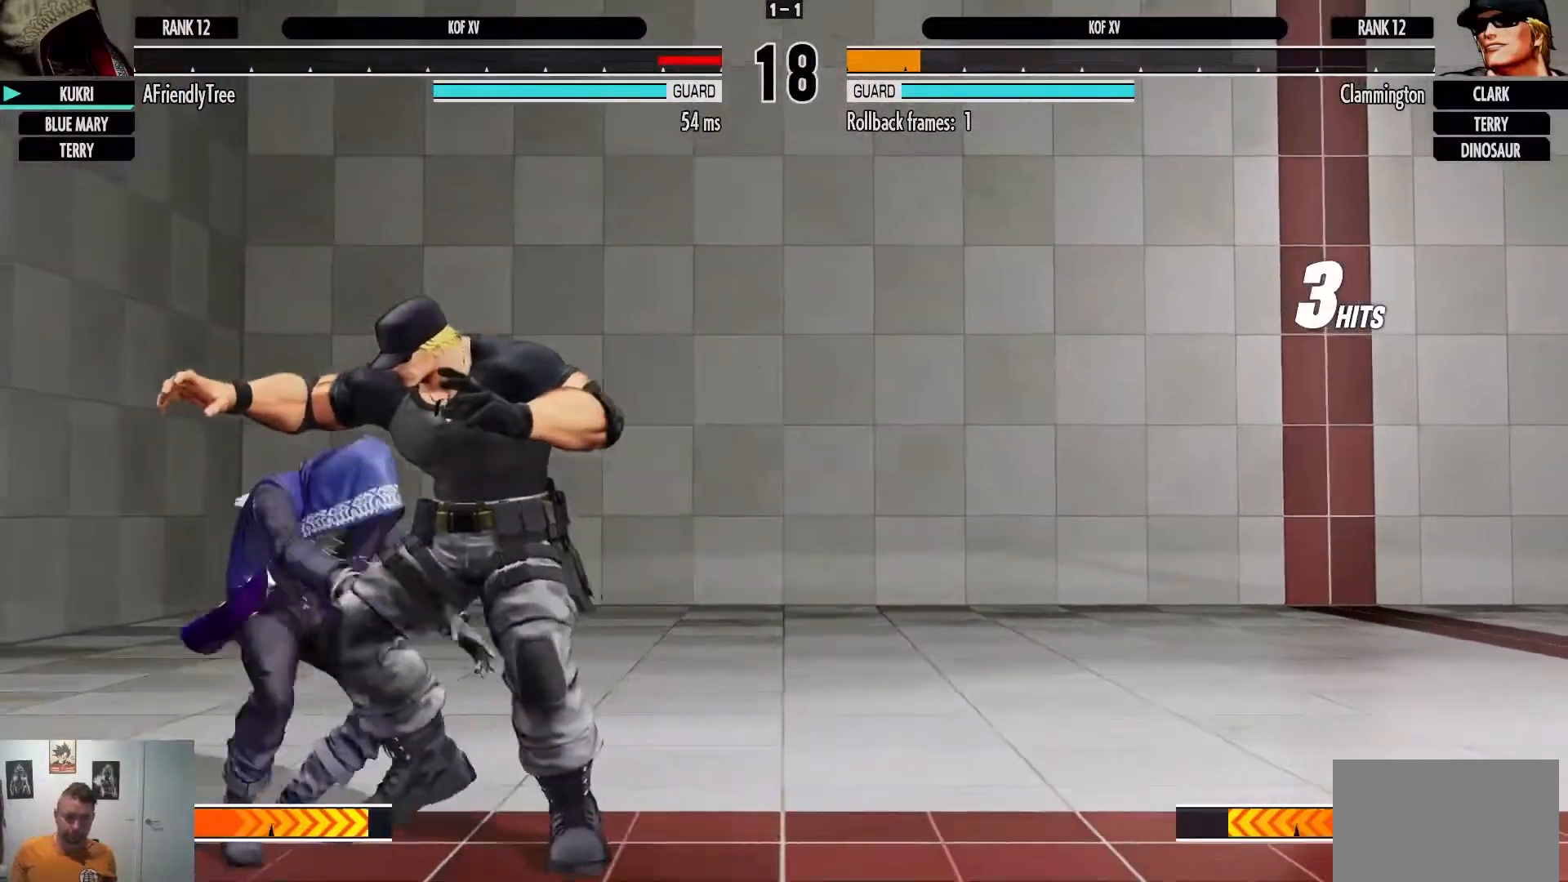
{"buttons": [], "left_stick": "up-left", "events": [[83, "left_stick", "up-left"]]}
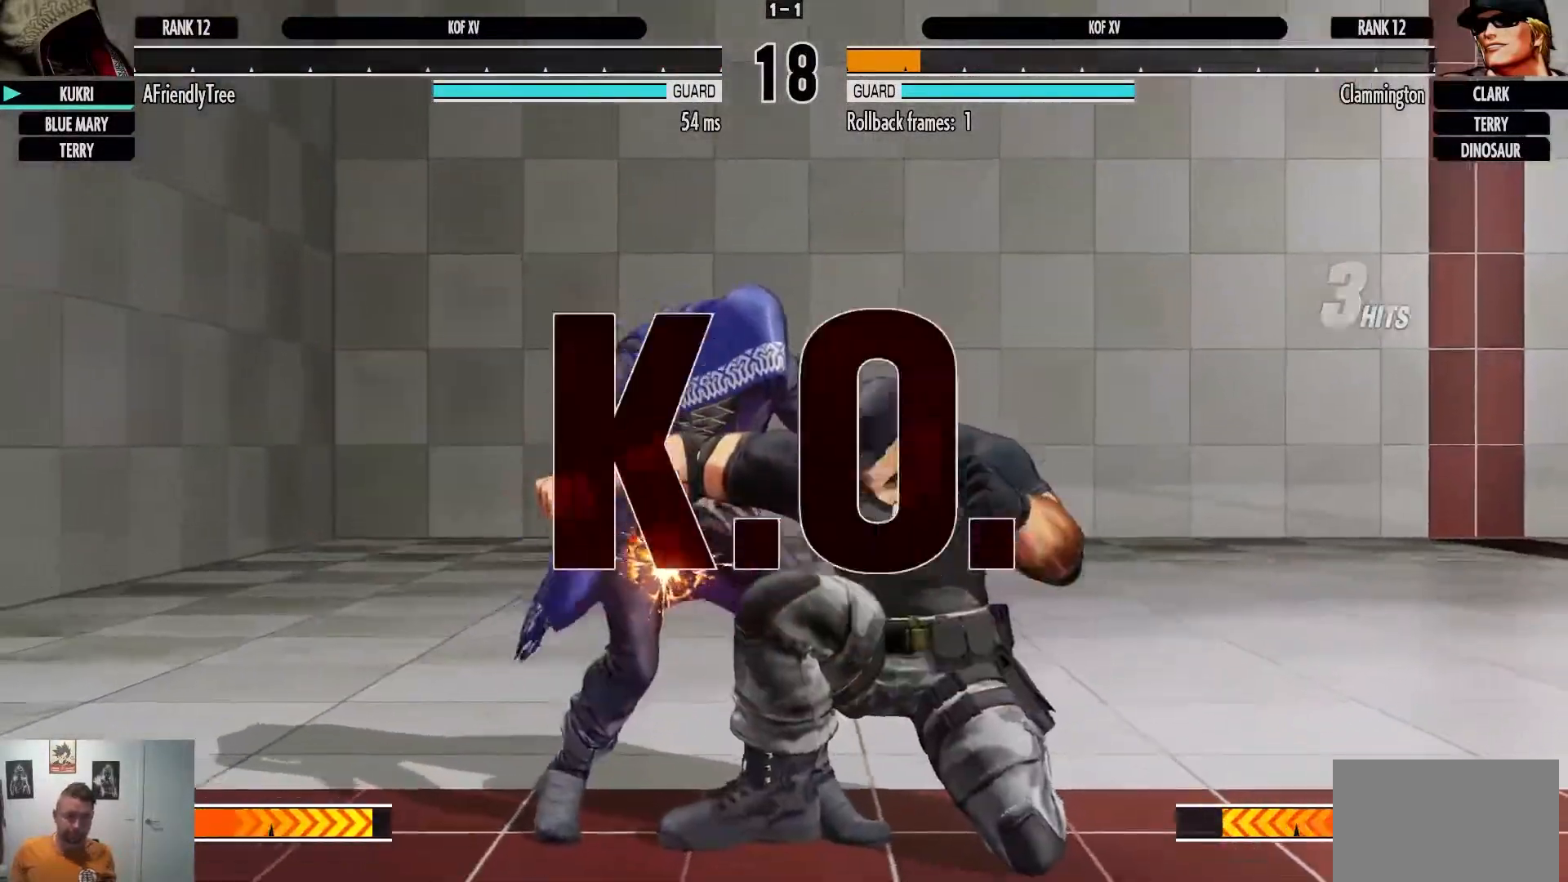
{"buttons": [], "left_stick": "center", "events": [[100, "left_stick", "center"]]}
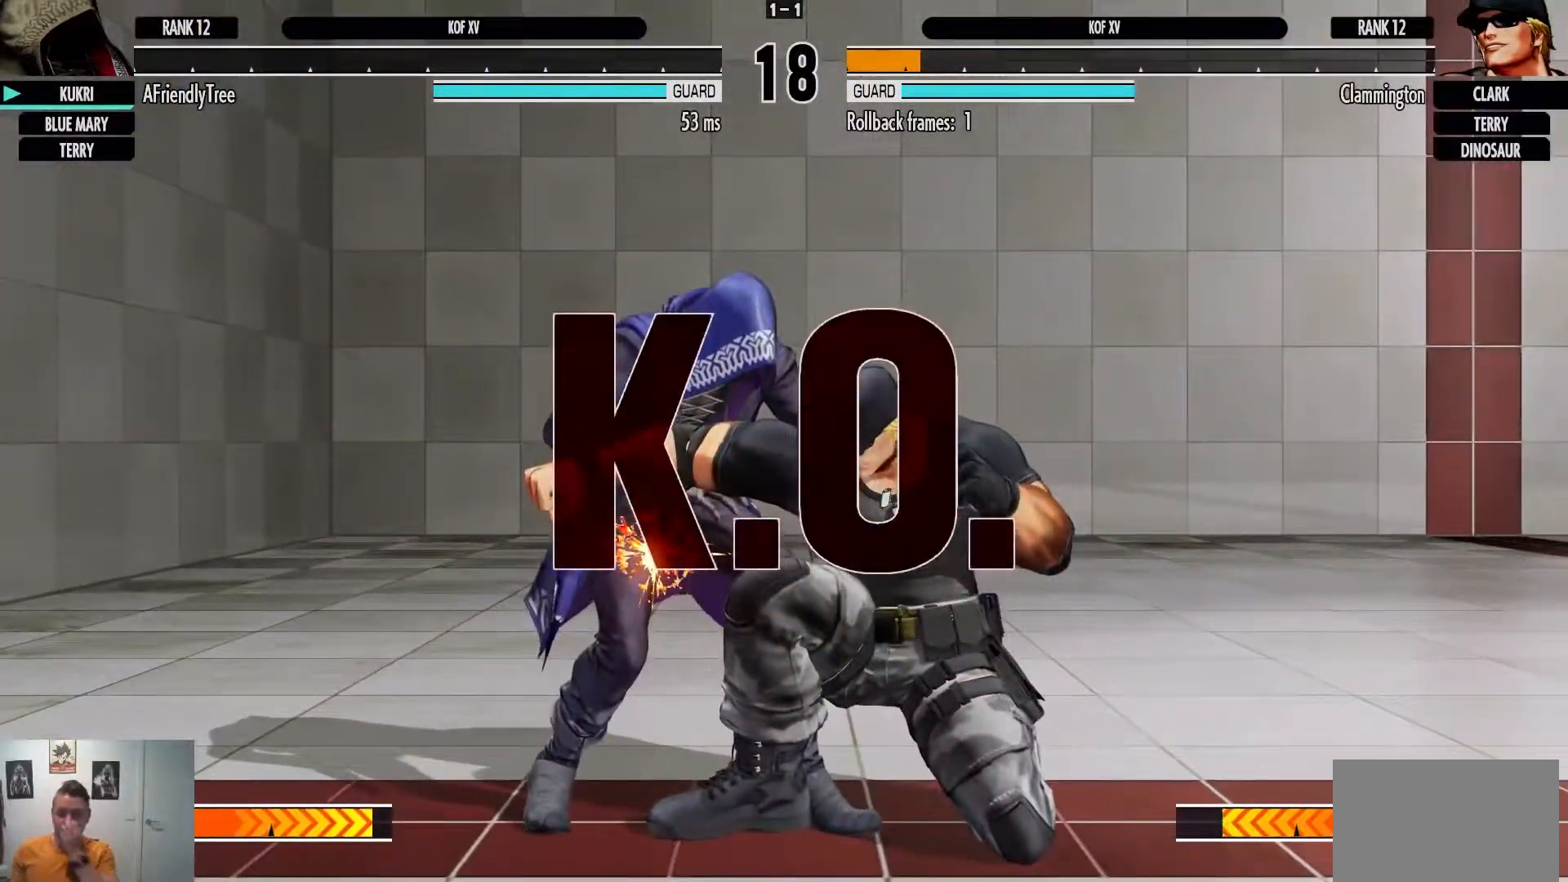
{"buttons": [], "left_stick": "center", "events": []}
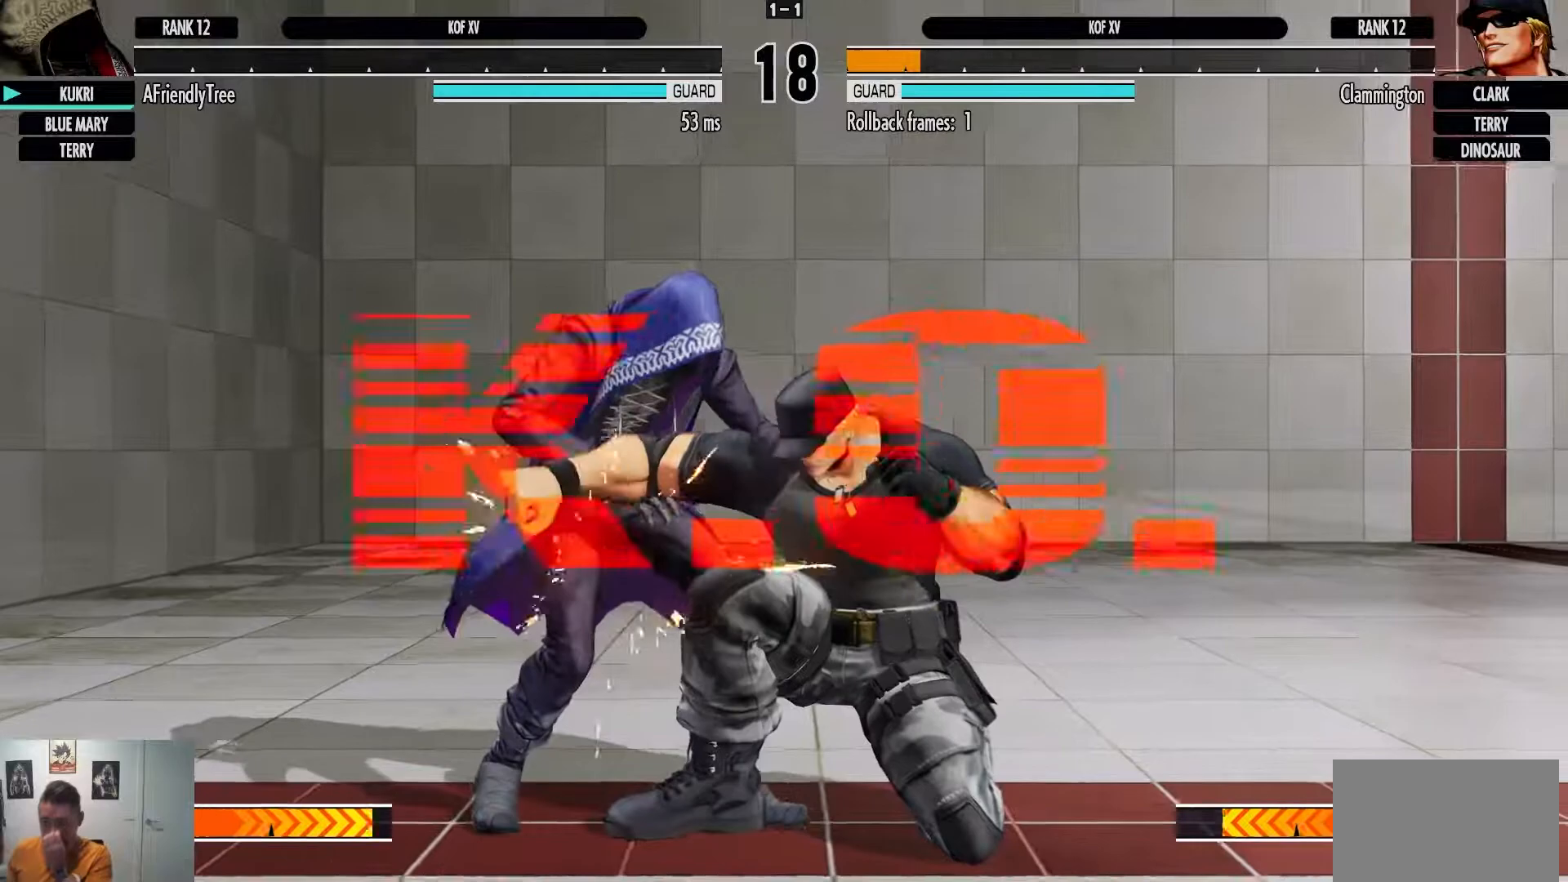
{"buttons": [], "left_stick": "center", "events": []}
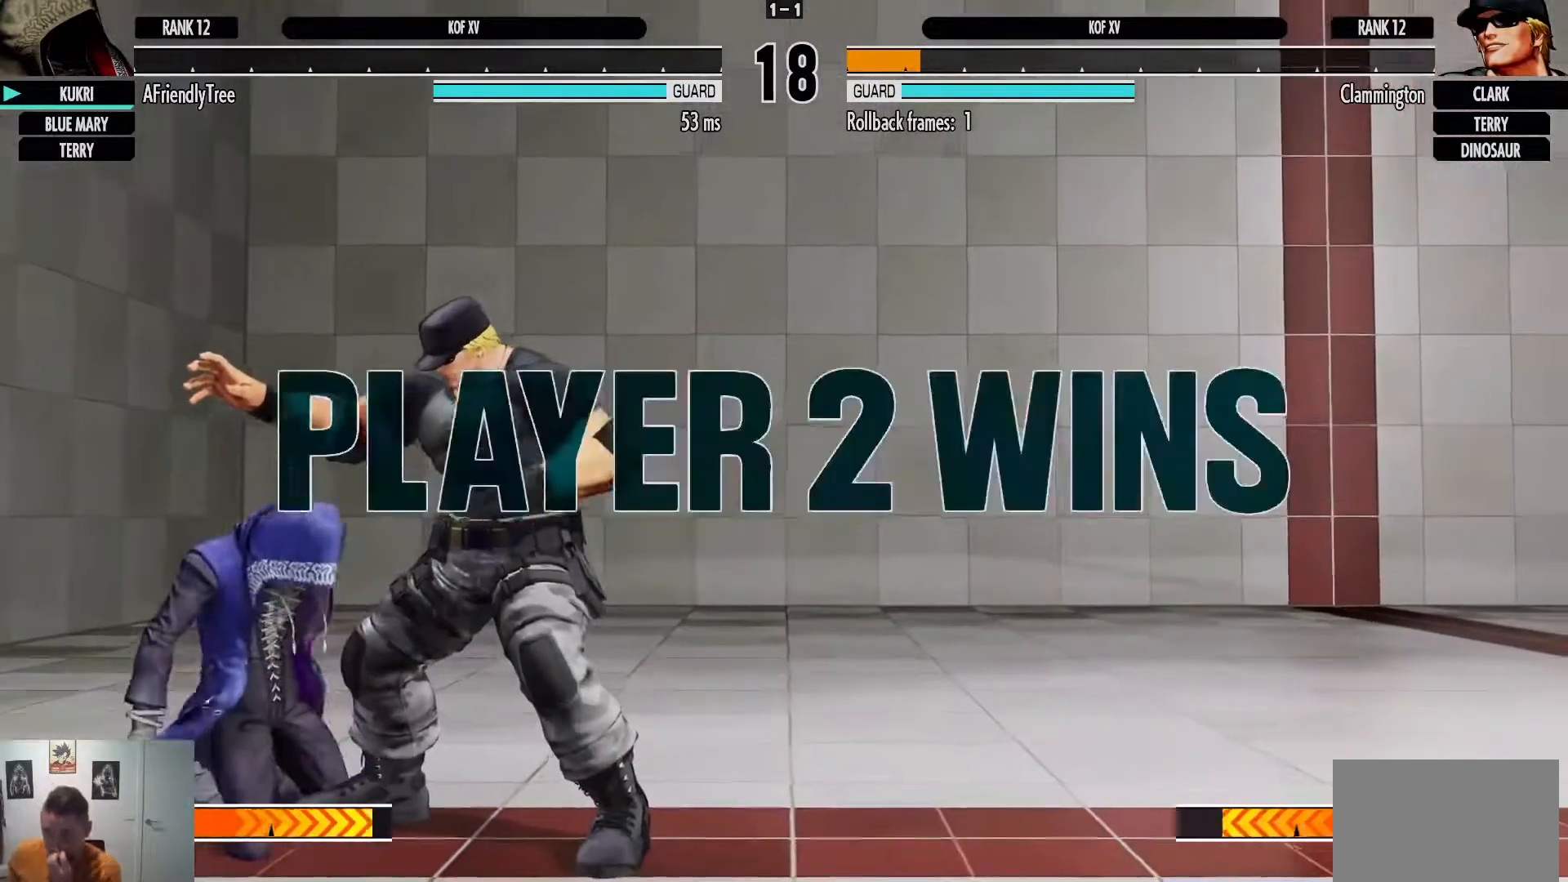
{"buttons": [], "left_stick": "center", "events": []}
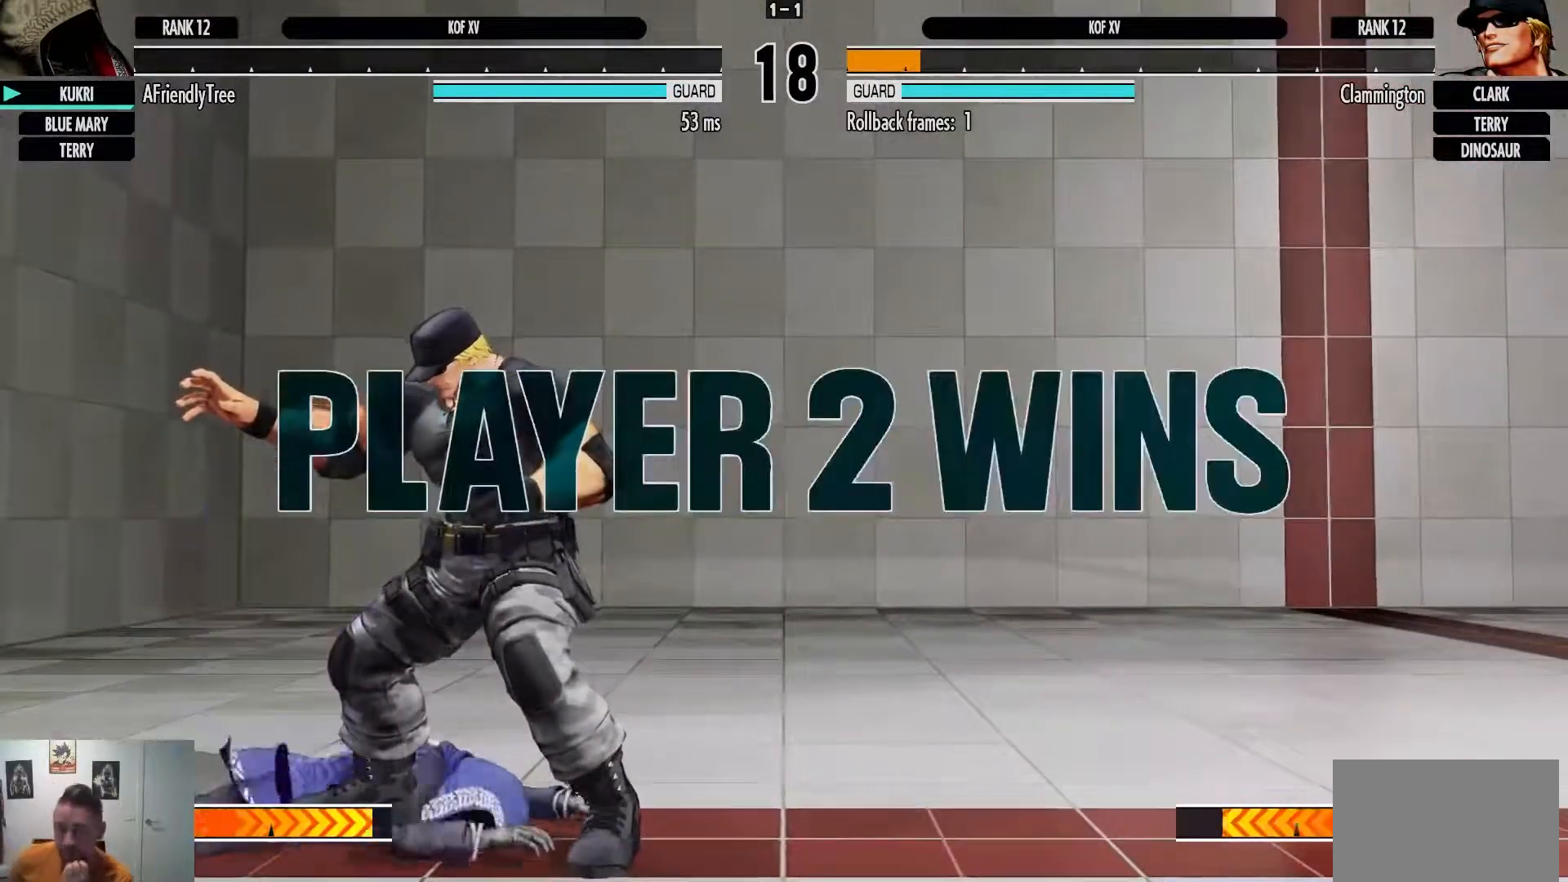
{"buttons": [], "left_stick": "center", "events": []}
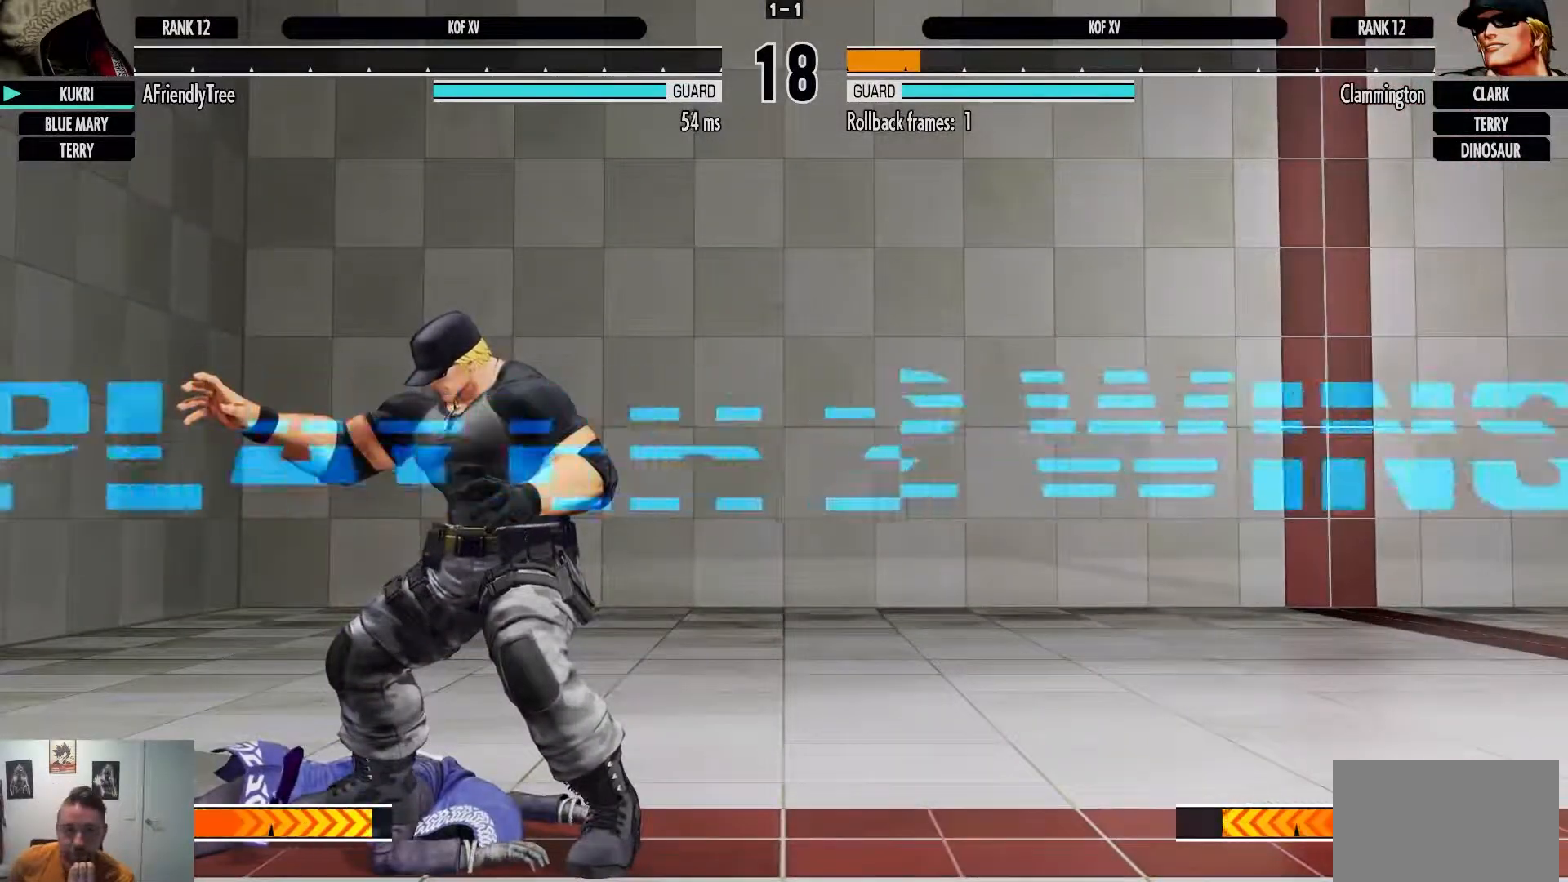
{"buttons": [], "left_stick": "center", "events": []}
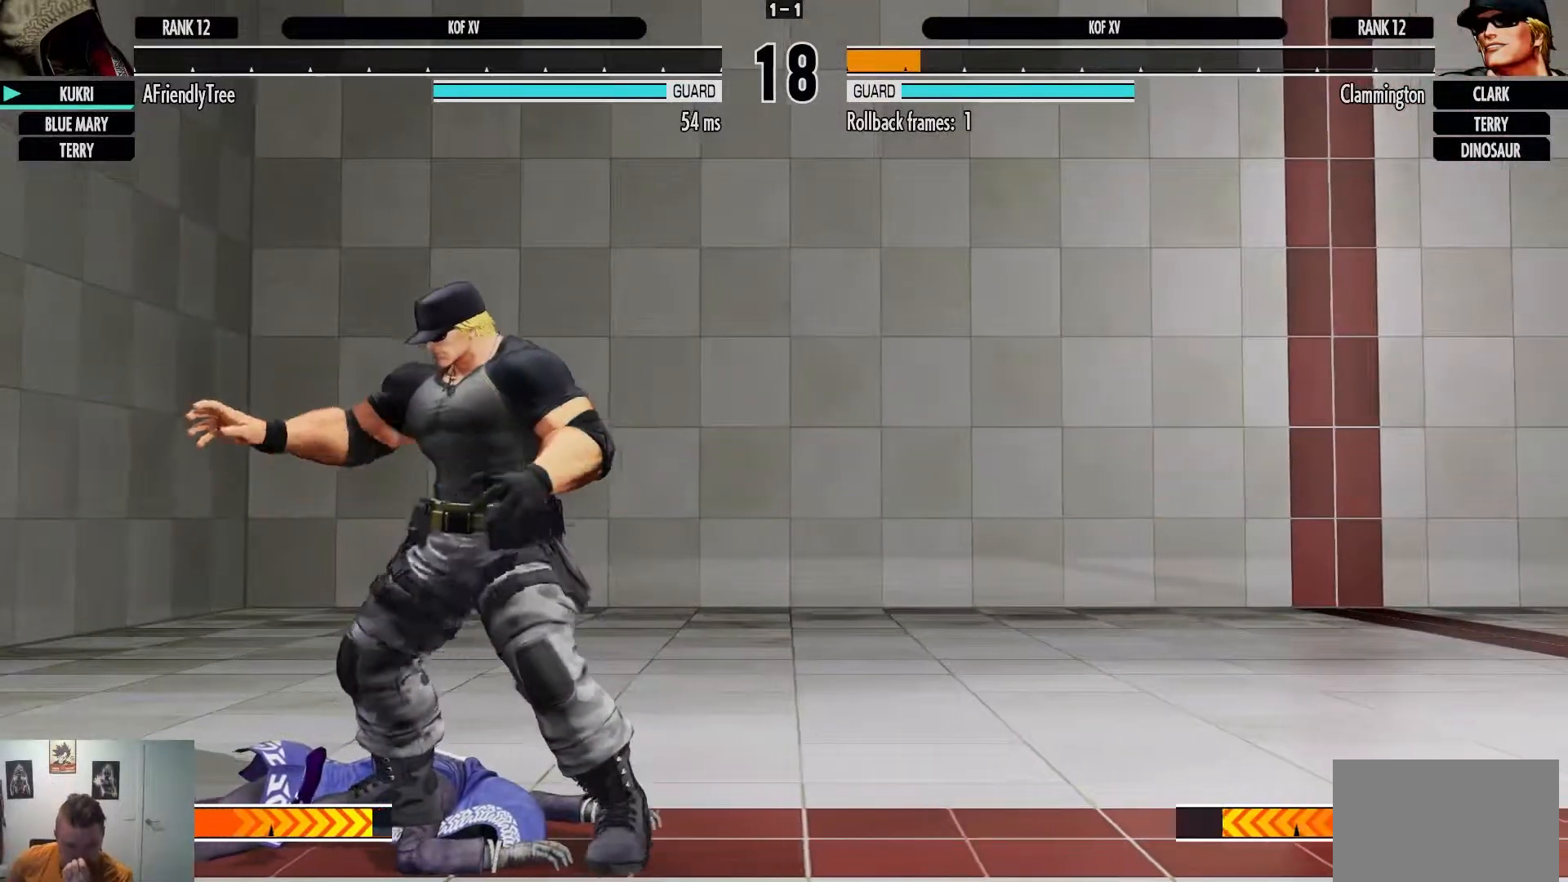
{"buttons": [], "left_stick": "center", "events": []}
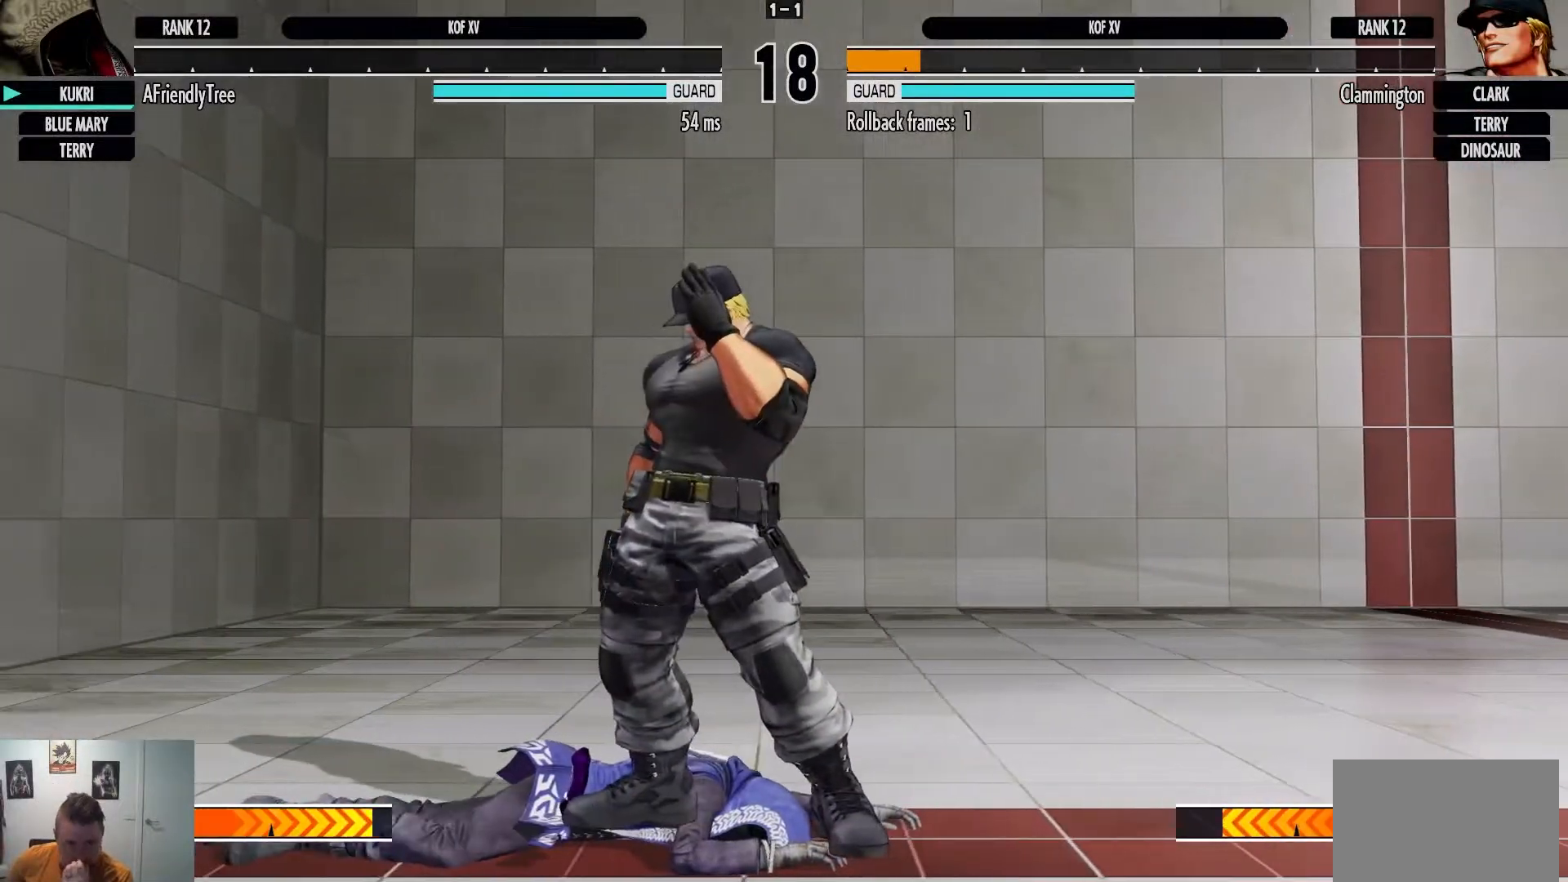
{"buttons": [], "left_stick": "center", "events": []}